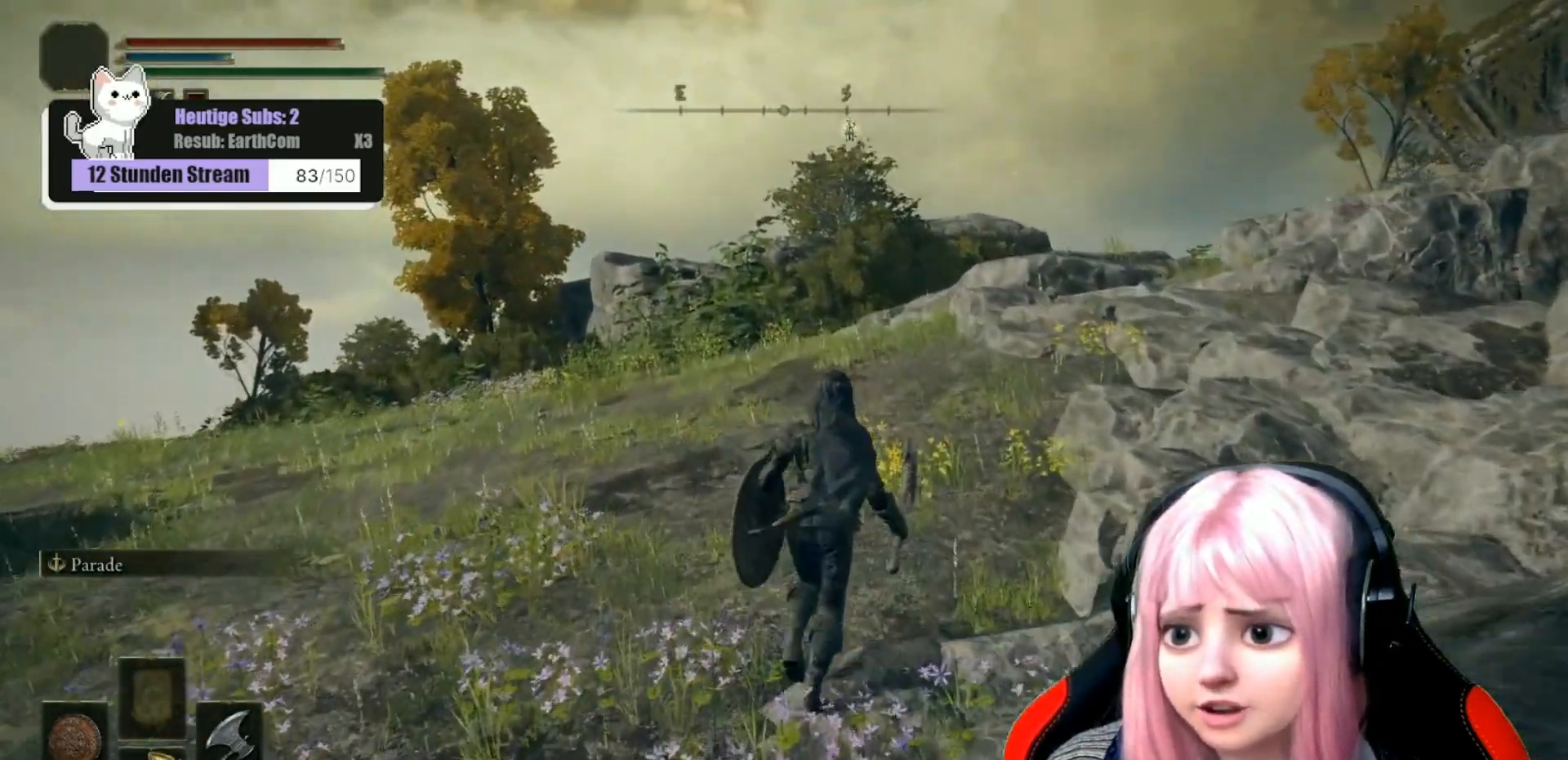
Gameplay with a controller (Xbox layout); each line is a JSON object with the inputs held at the frame after it. "events" lists button and stick changes between this image and that frame as [ms after this image, input, new state], when the widget could be followed in between.
{"buttons": ["B"], "left_stick": "up-right", "right_stick": "center", "events": [[483, "left_stick", "up-right"]]}
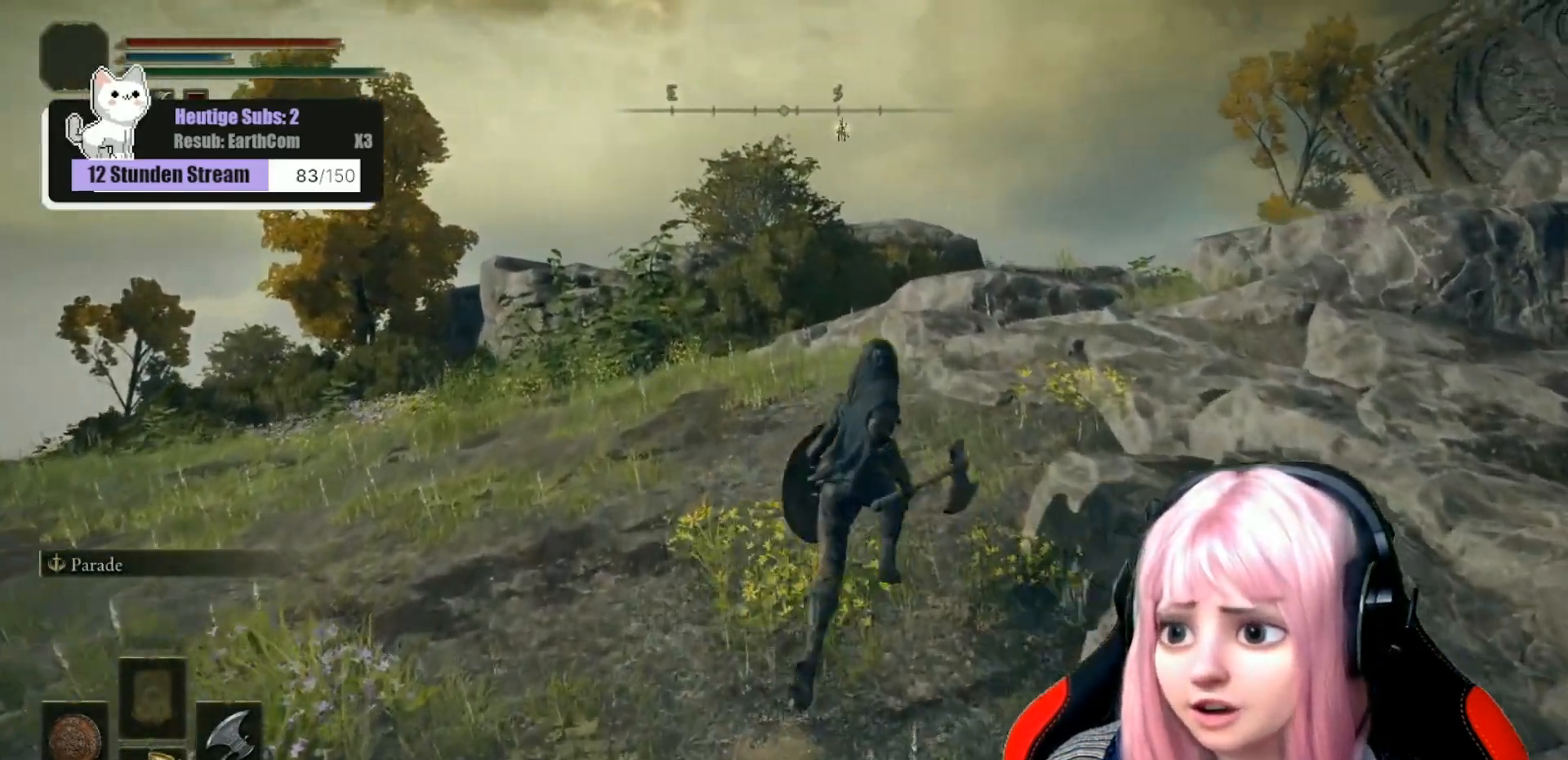
{"buttons": [], "left_stick": "up-right", "right_stick": "down-right", "events": [[133, "B", "up"], [367, "right_stick", "down-right"]]}
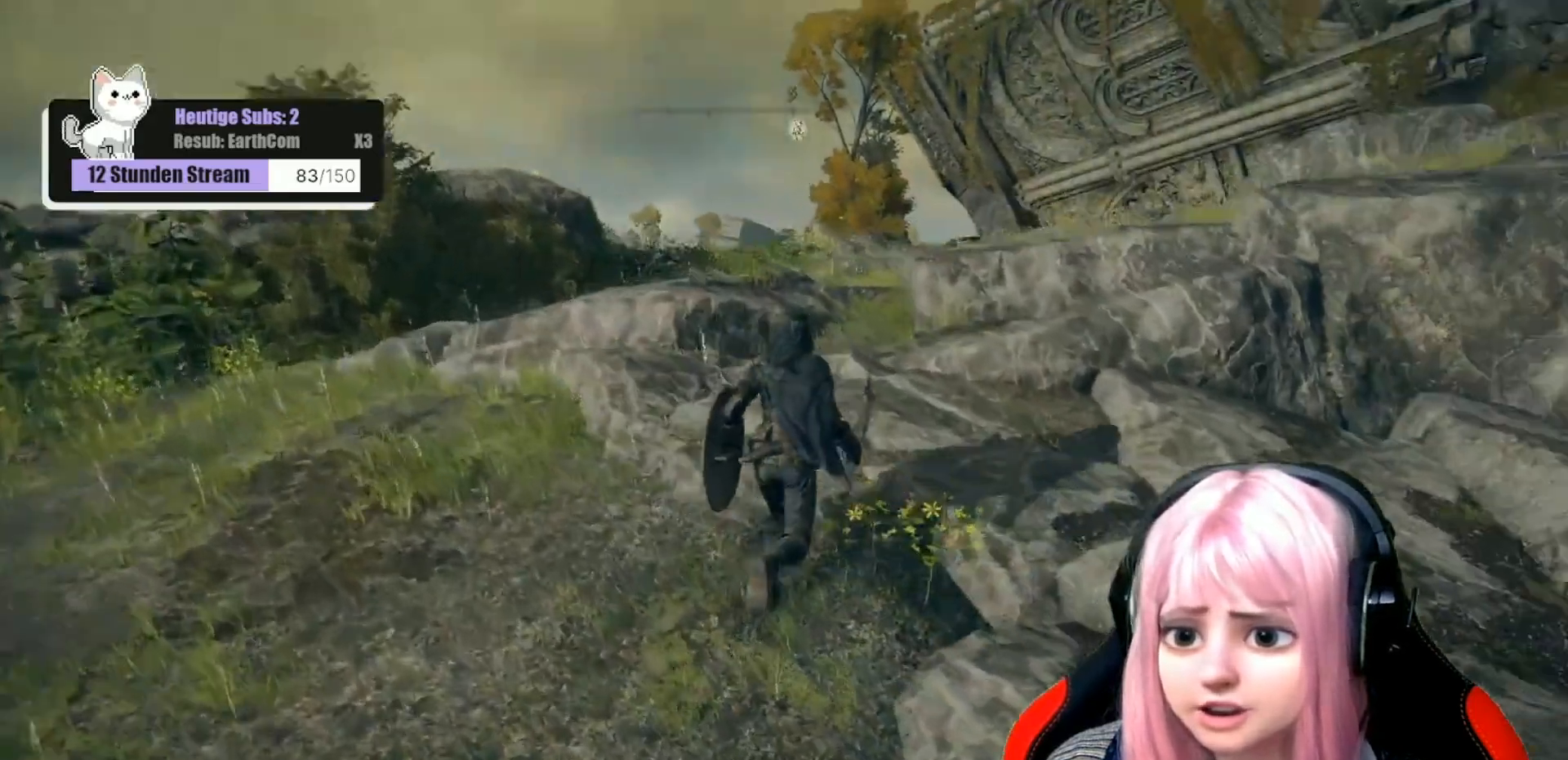
{"buttons": [], "left_stick": "up-right", "right_stick": "down-right", "events": [[50, "right_stick", "center"], [450, "right_stick", "down-right"]]}
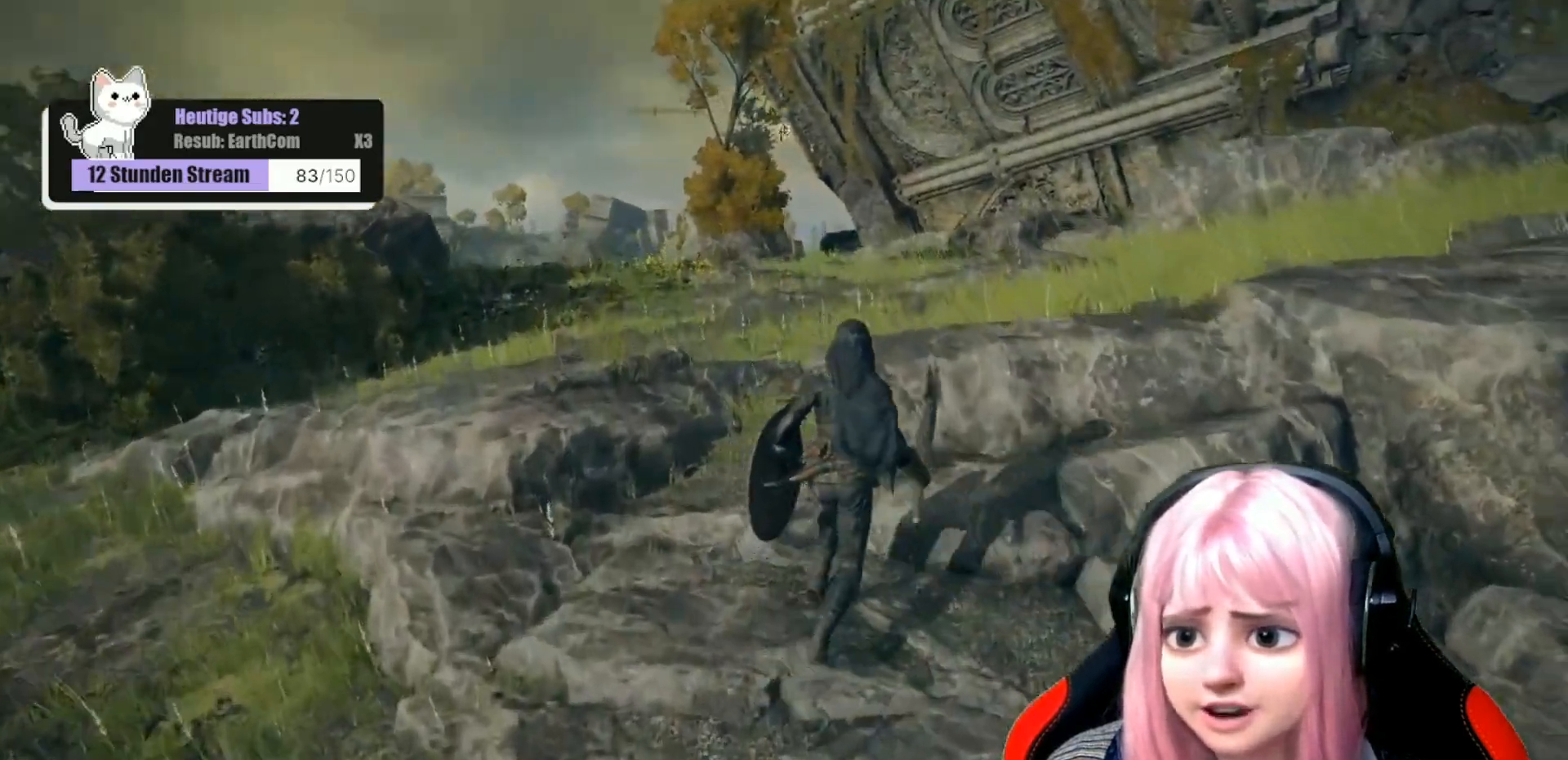
{"buttons": [], "left_stick": "up-right", "right_stick": "center", "events": [[83, "right_stick", "center"], [250, "A", "down"], [367, "A", "up"]]}
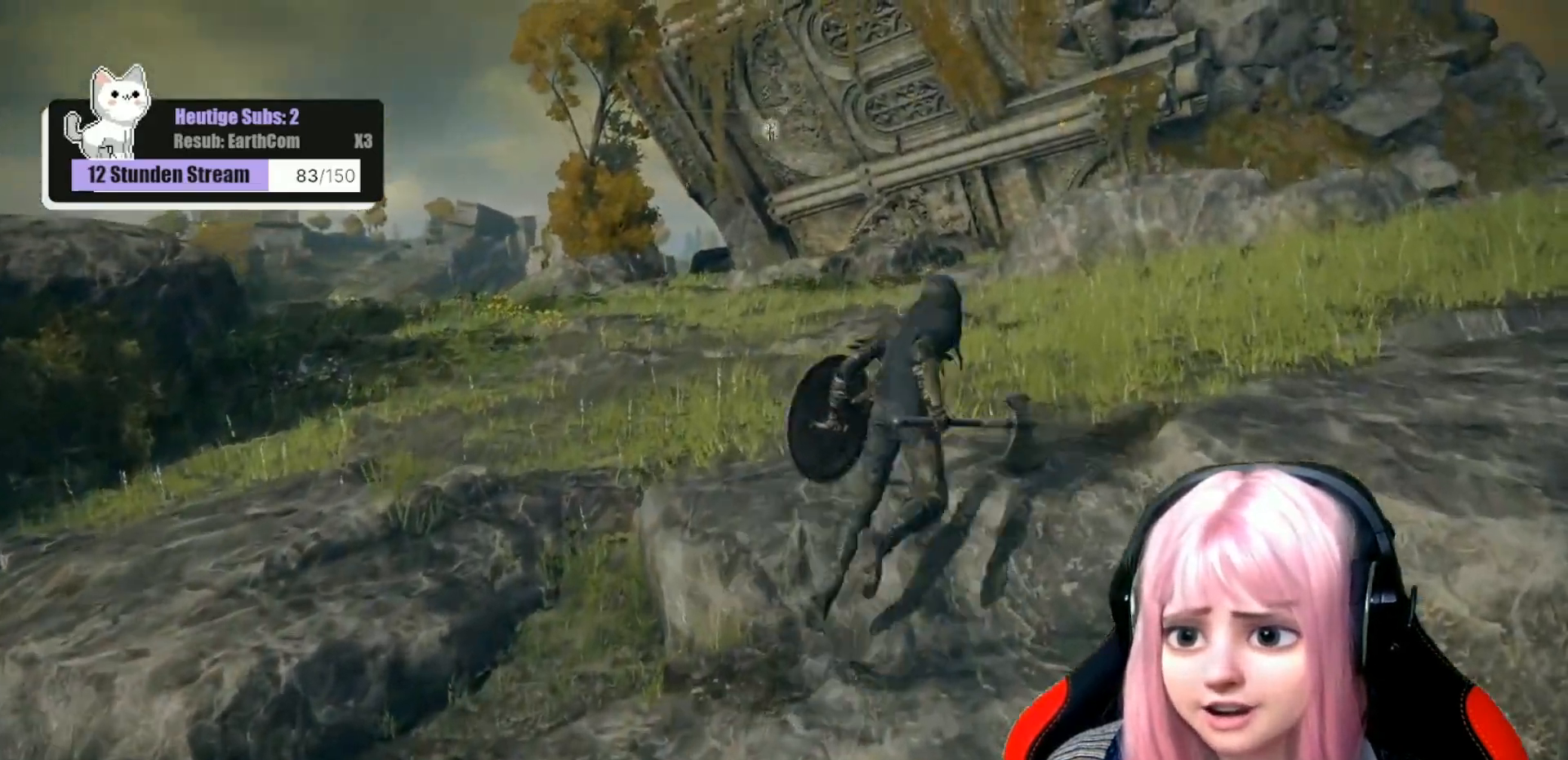
{"buttons": [], "left_stick": "up", "right_stick": "center", "events": [[200, "right_stick", "right"], [450, "left_stick", "up"], [500, "right_stick", "center"]]}
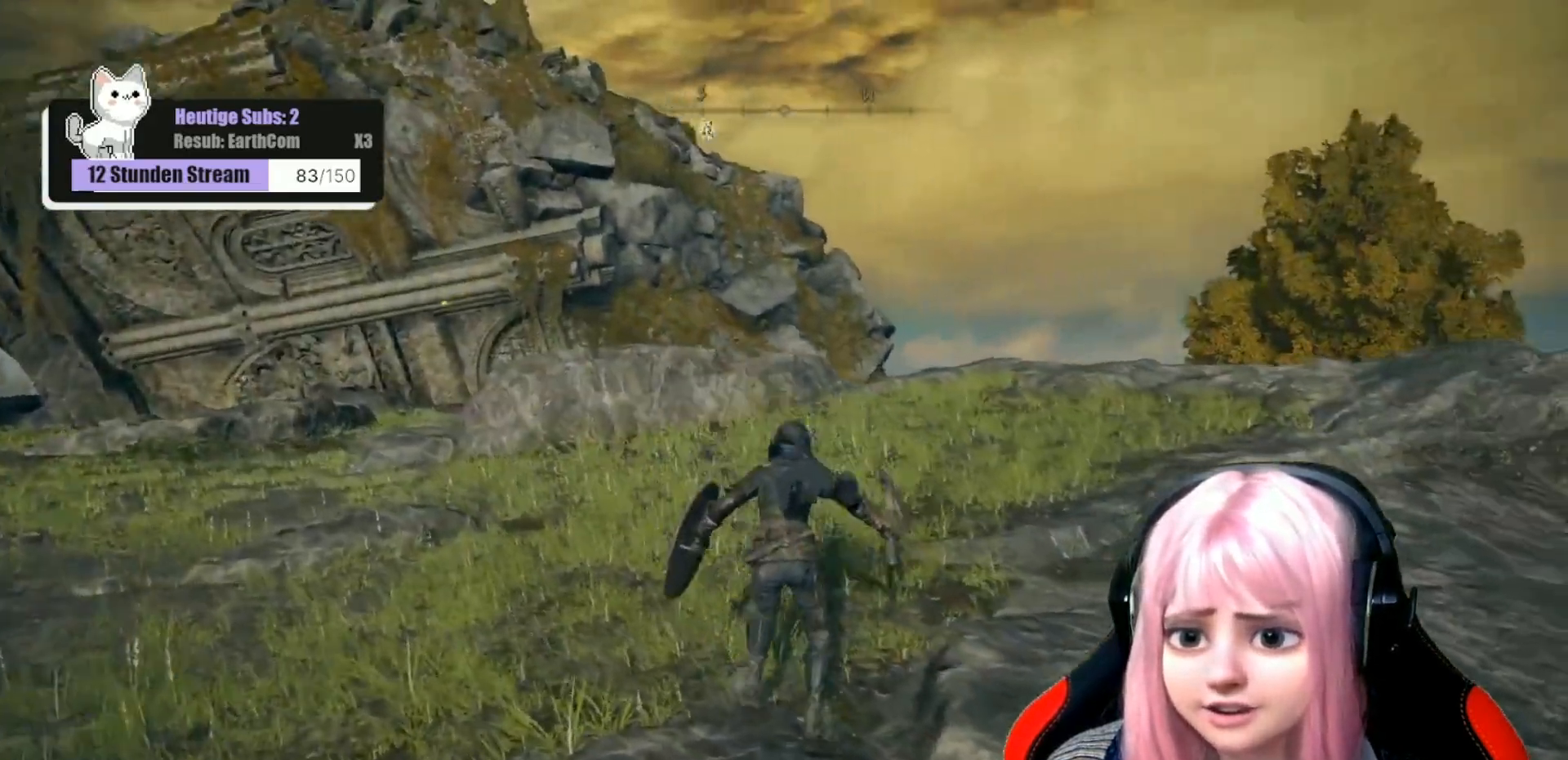
{"buttons": [], "left_stick": "up", "right_stick": "center", "events": []}
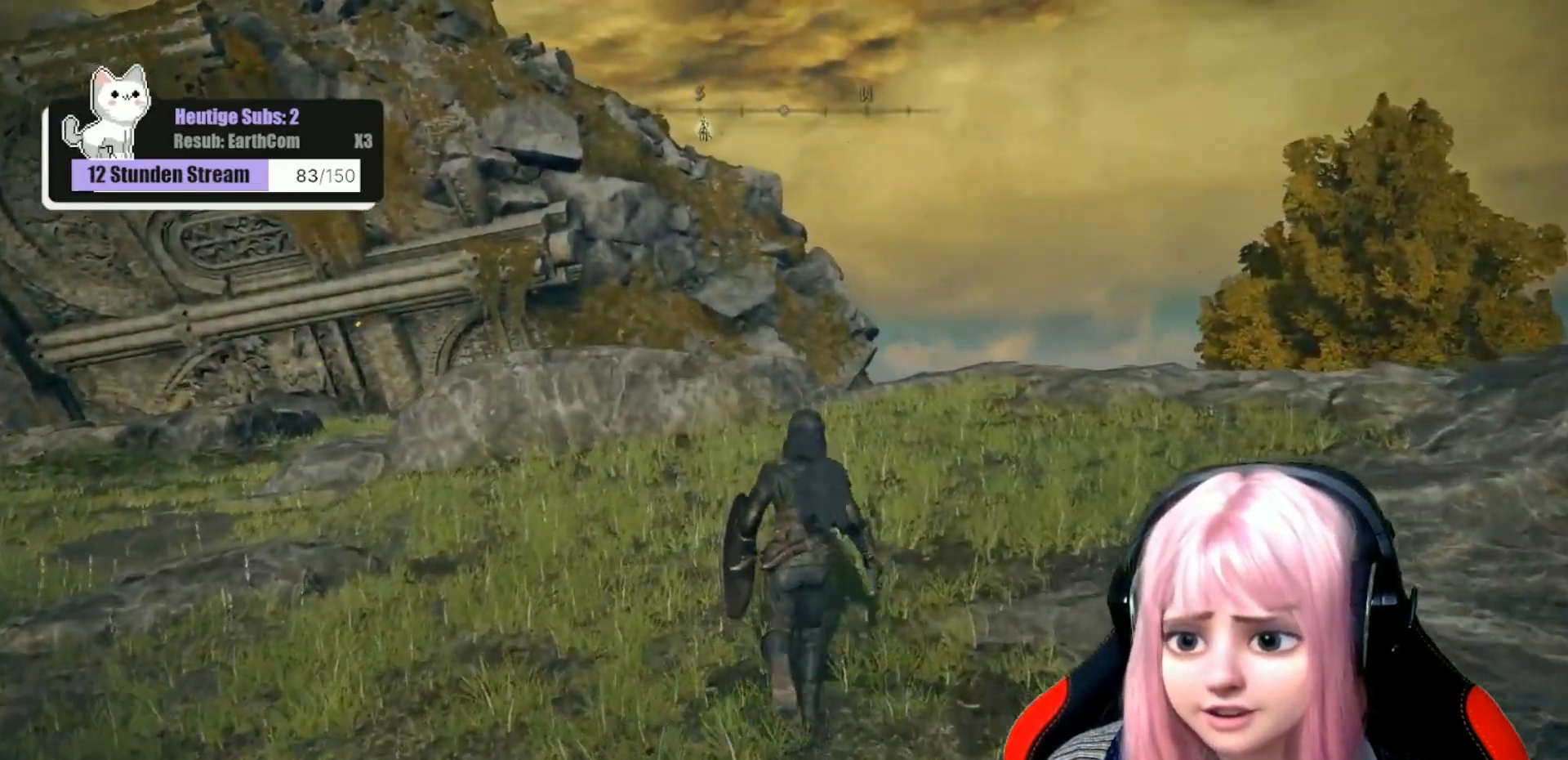
{"buttons": [], "left_stick": "up", "right_stick": "center", "events": [[100, "right_stick", "down-left"], [350, "right_stick", "center"]]}
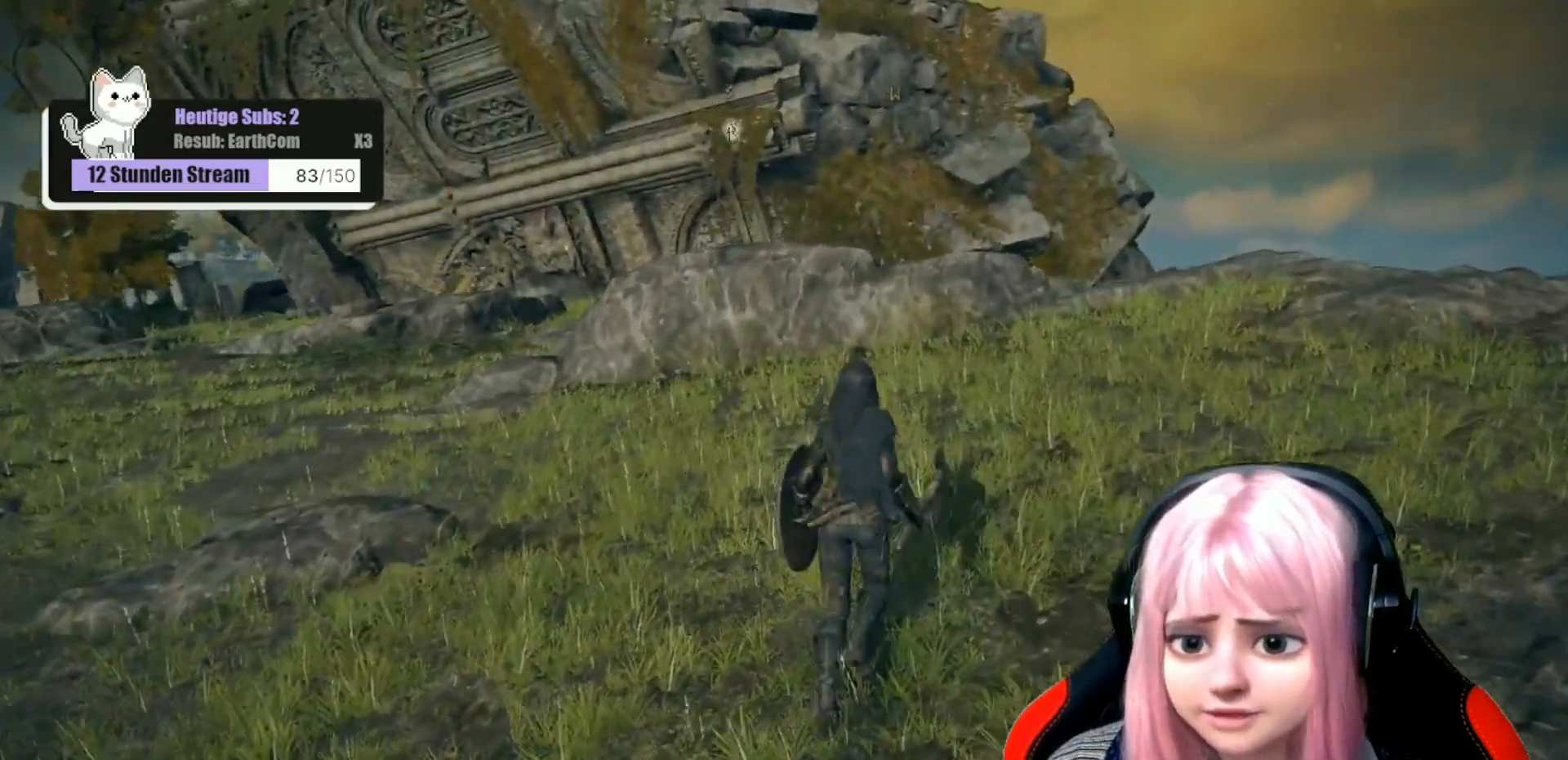
{"buttons": [], "left_stick": "up-right", "right_stick": "center", "events": [[300, "left_stick", "up-right"]]}
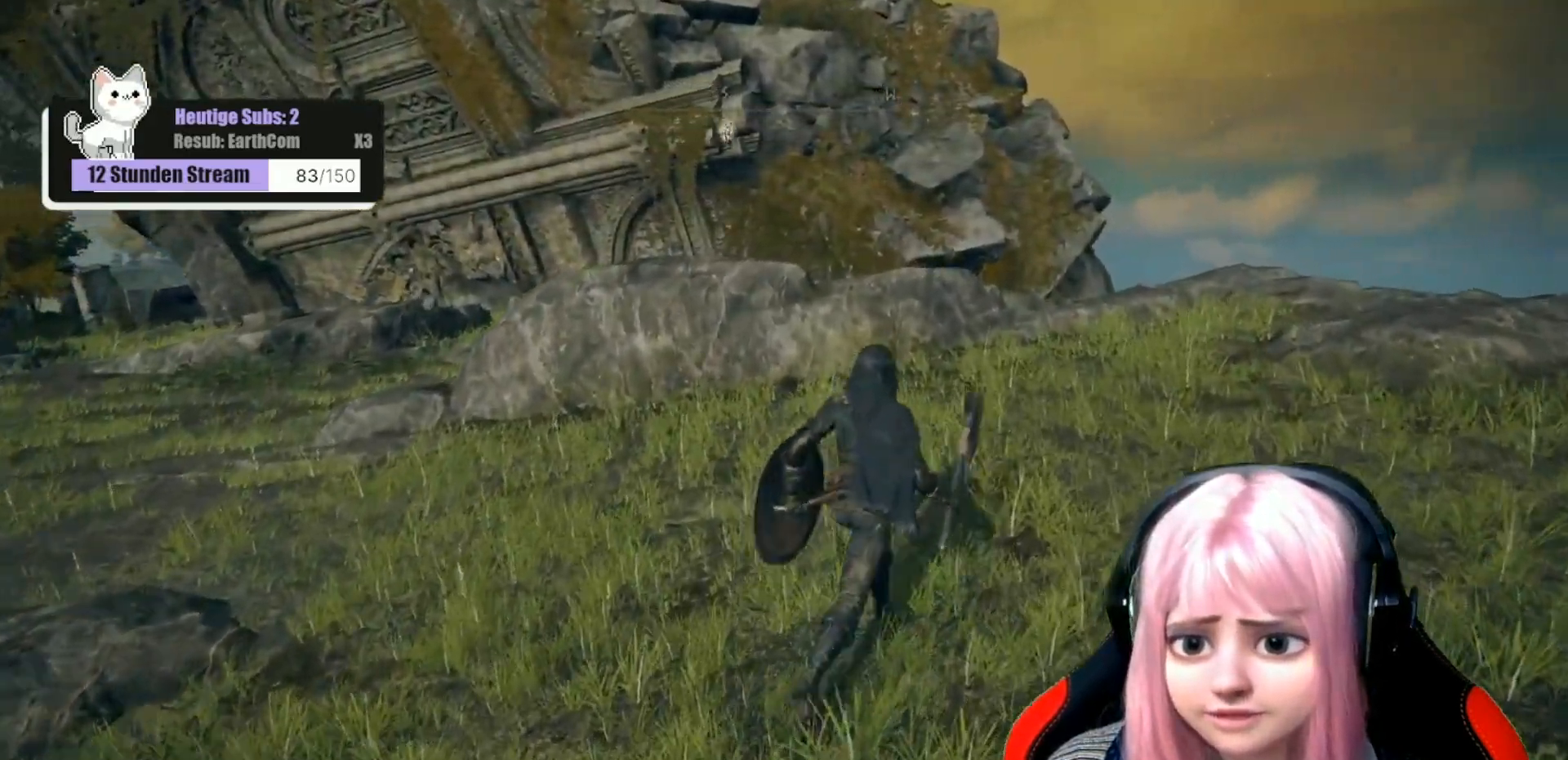
{"buttons": [], "left_stick": "center", "right_stick": "center", "events": [[117, "right_stick", "left"], [167, "left_stick", "center"], [267, "right_stick", "center"]]}
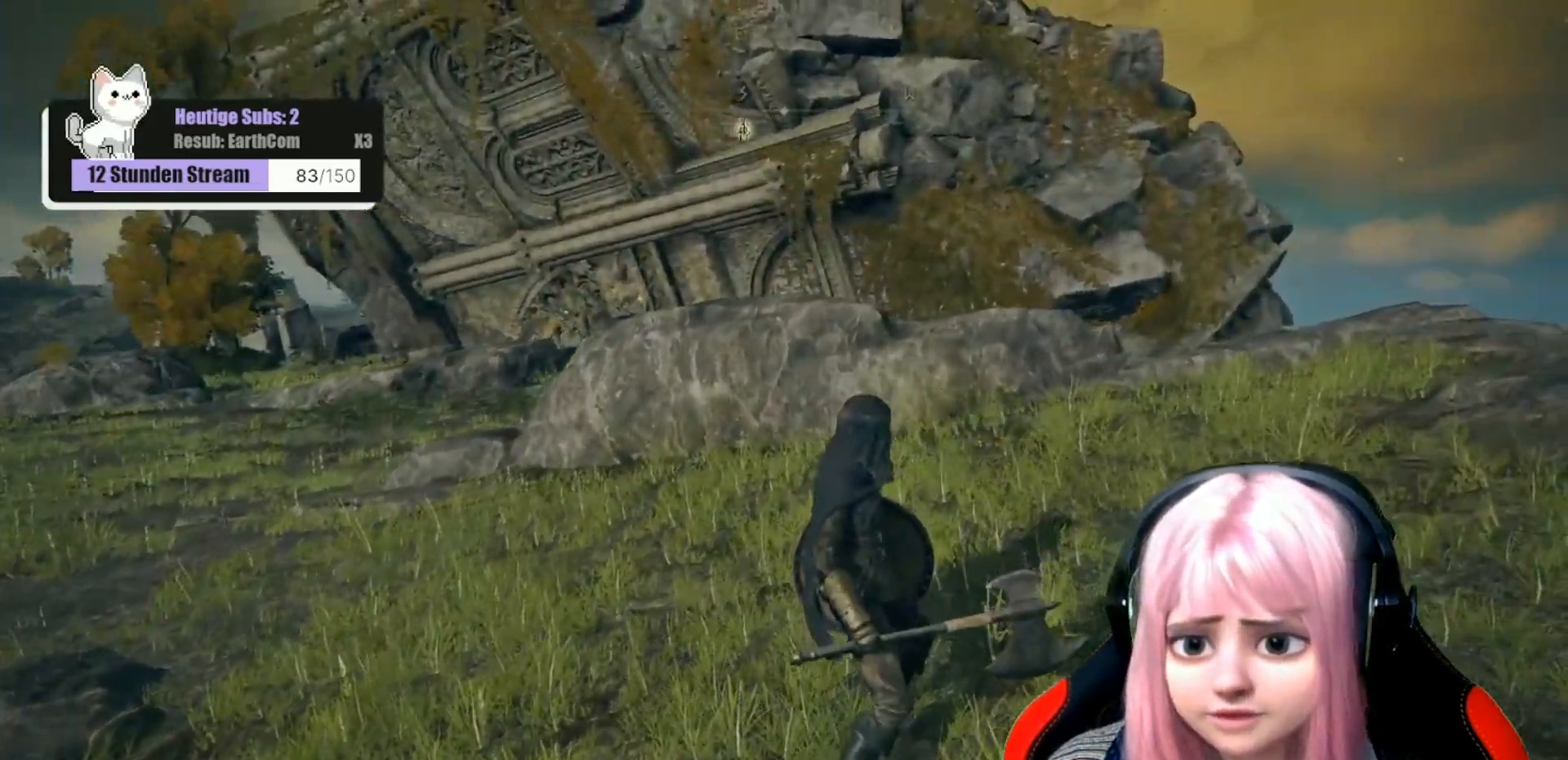
{"buttons": [], "left_stick": "center", "right_stick": "center", "events": []}
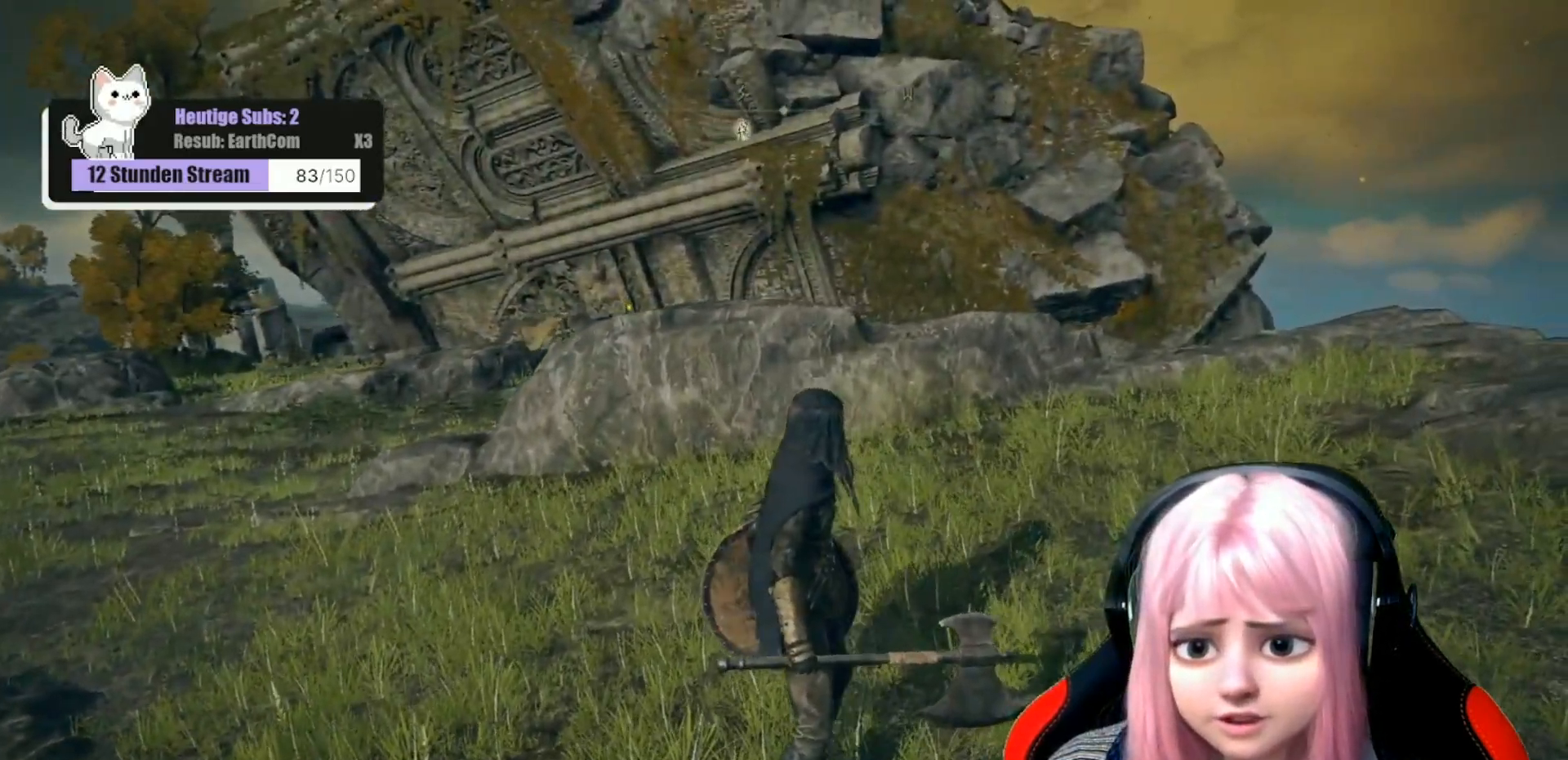
{"buttons": [], "left_stick": "up-right", "right_stick": "down-left", "events": [[300, "left_stick", "up-right"], [483, "right_stick", "down-left"]]}
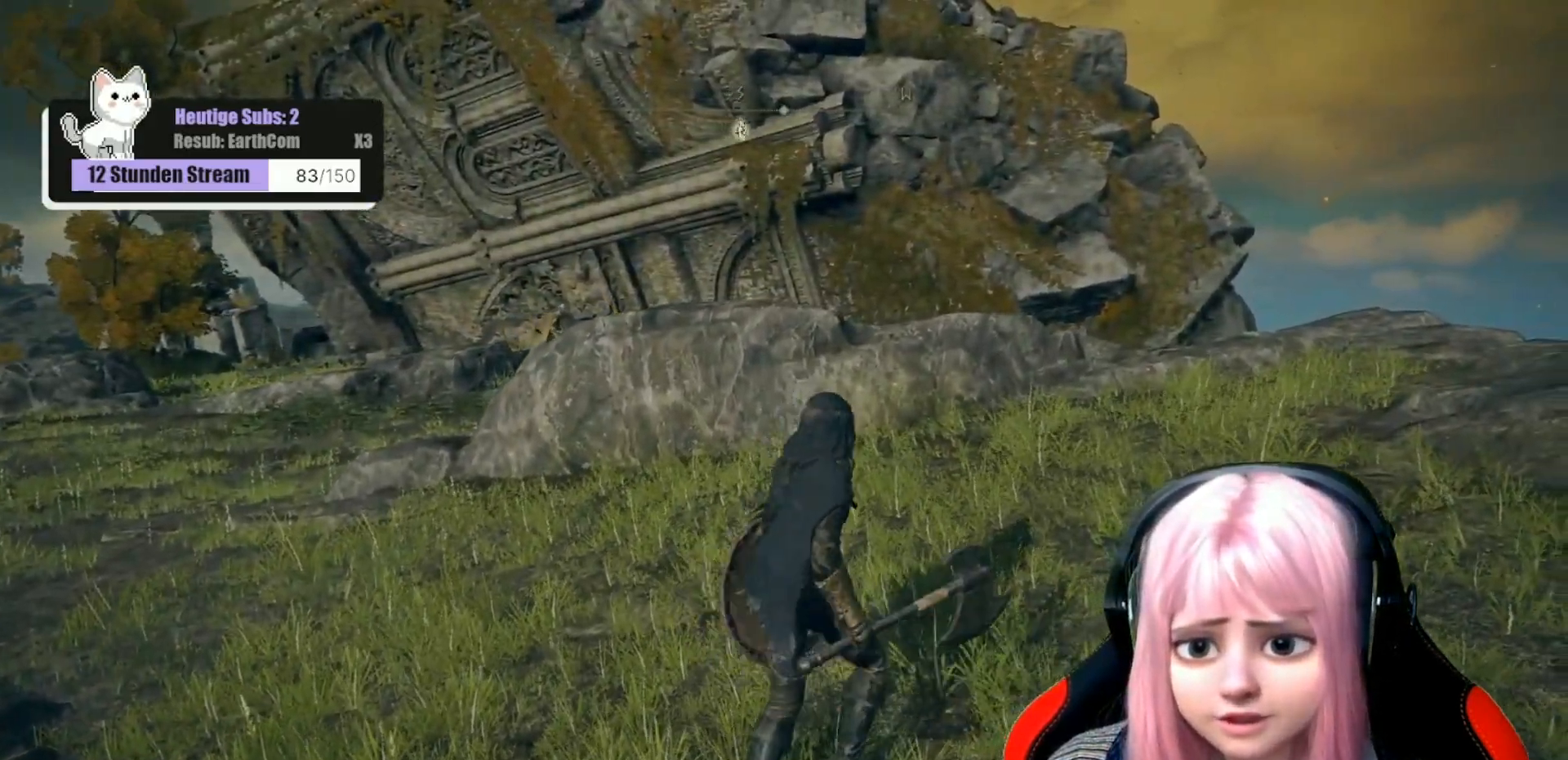
{"buttons": [], "left_stick": "up-right", "right_stick": "center", "events": [[300, "right_stick", "center"]]}
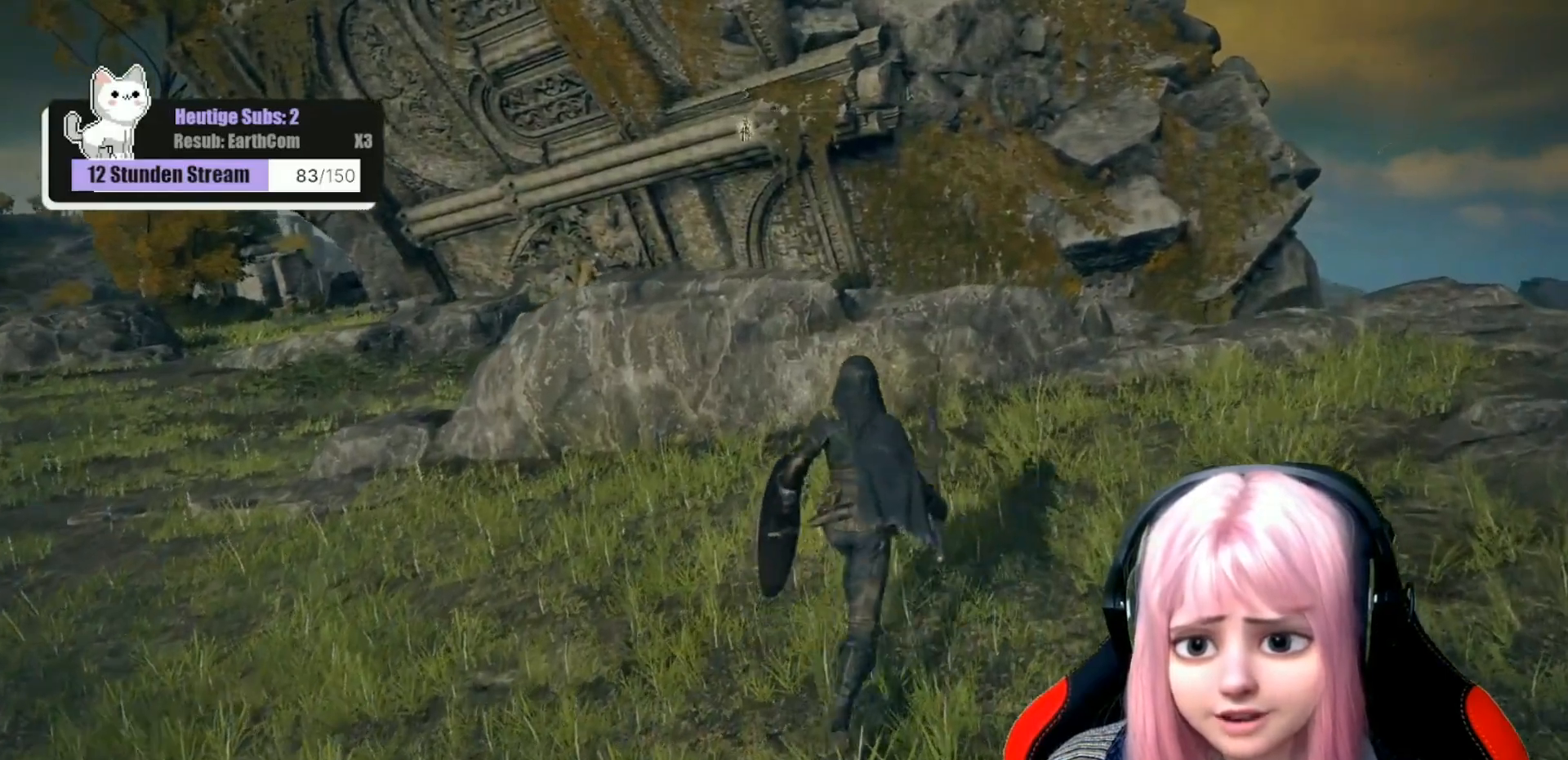
{"buttons": [], "left_stick": "up-right", "right_stick": "center", "events": [[283, "L3", "down"], [283, "left_stick", "up"], [400, "L3", "up"], [400, "left_stick", "up-right"]]}
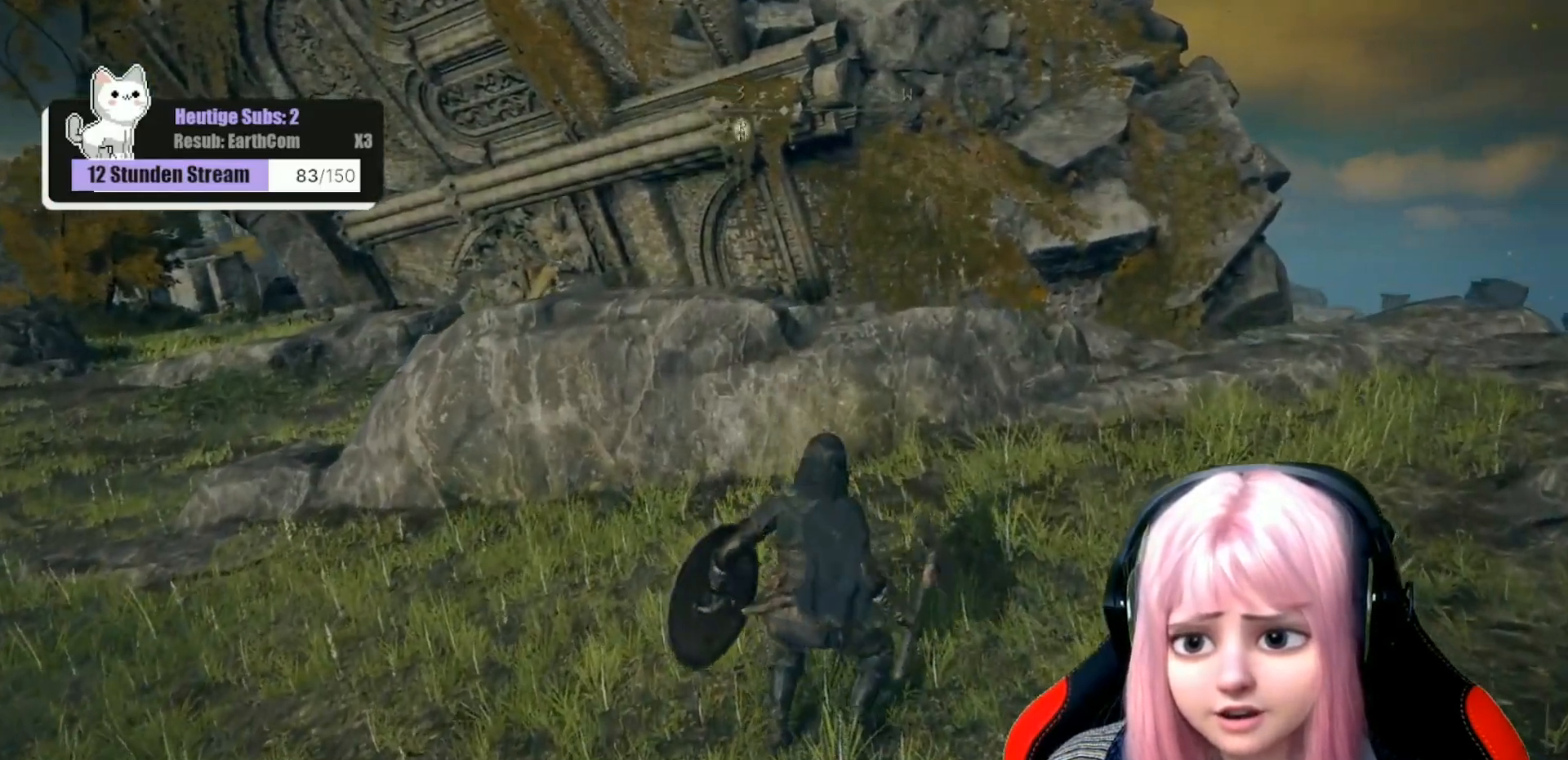
{"buttons": [], "left_stick": "up-right", "right_stick": "center", "events": [[33, "right_stick", "down-left"], [200, "right_stick", "center"]]}
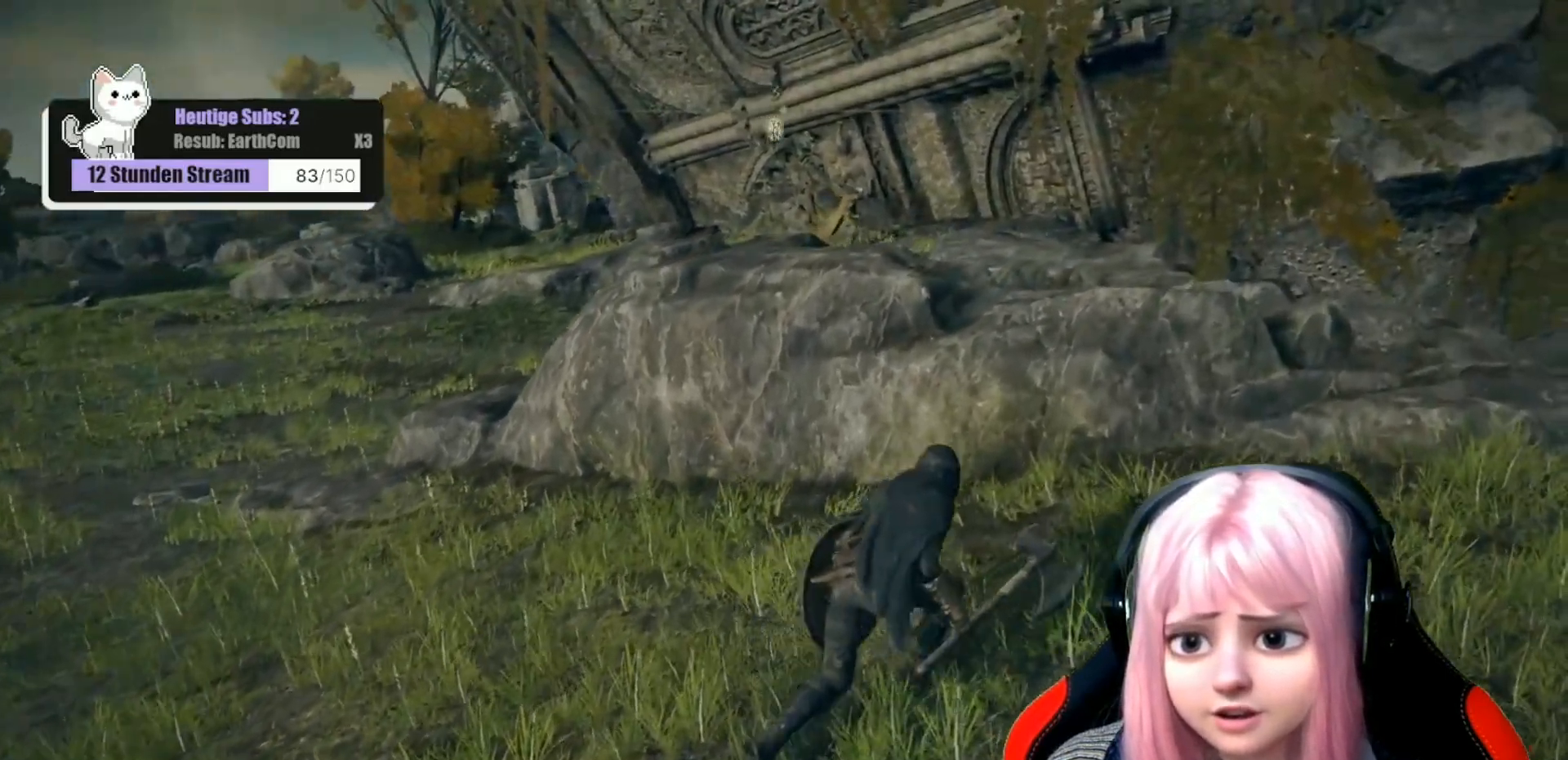
{"buttons": [], "left_stick": "center", "right_stick": "center", "events": [[133, "left_stick", "center"]]}
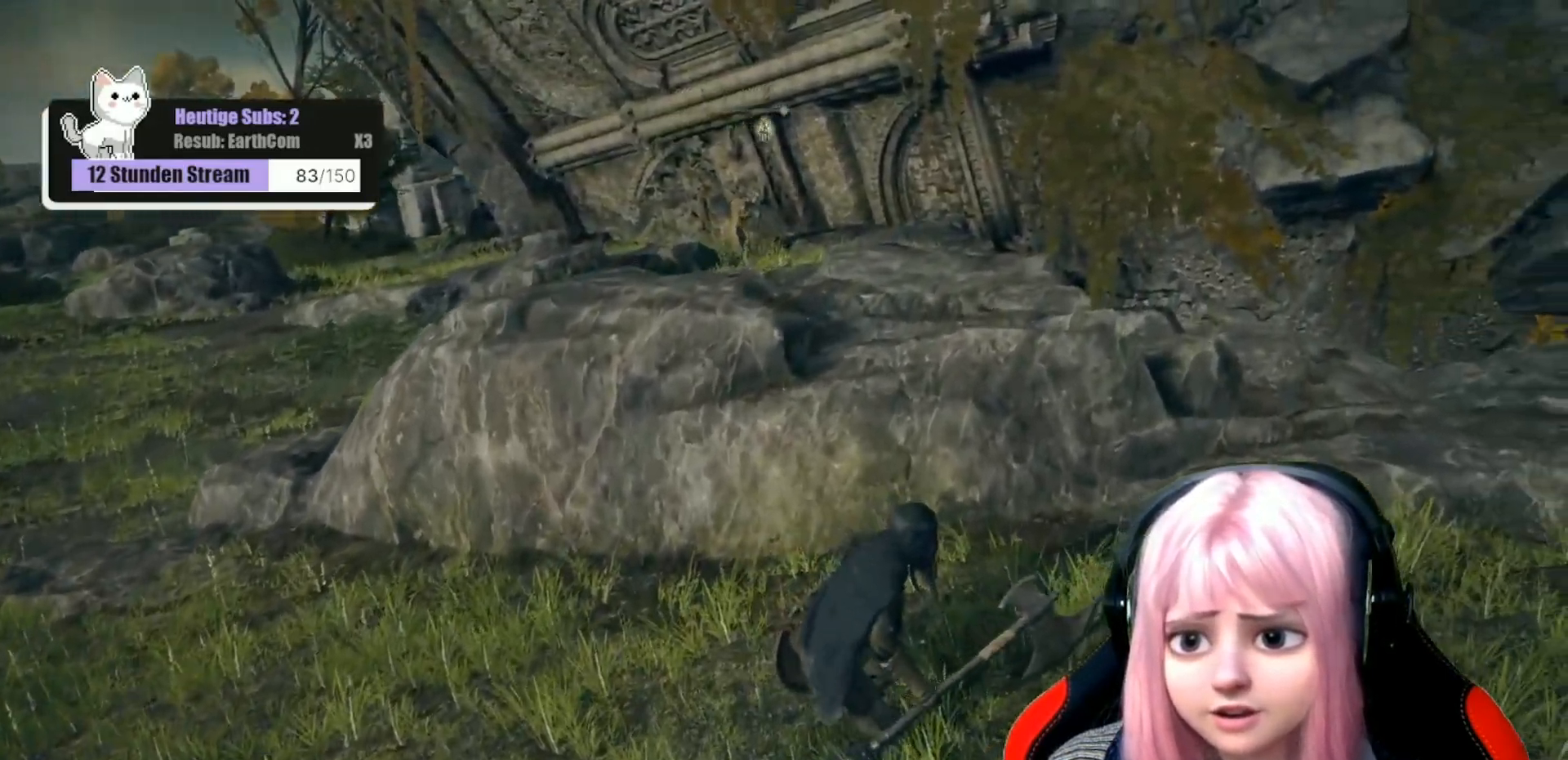
{"buttons": [], "left_stick": "center", "right_stick": "center", "events": []}
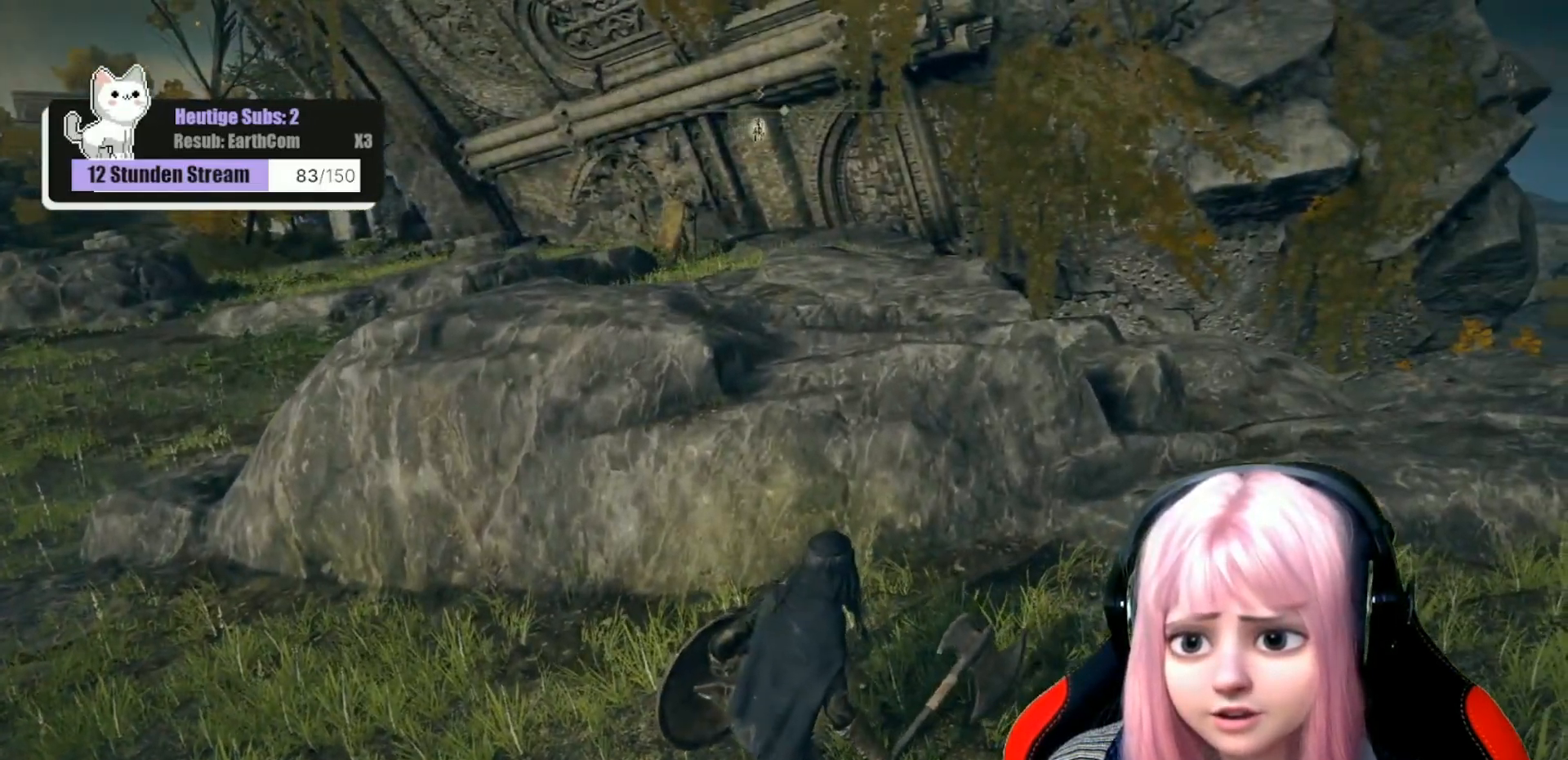
{"buttons": [], "left_stick": "center", "right_stick": "center", "events": []}
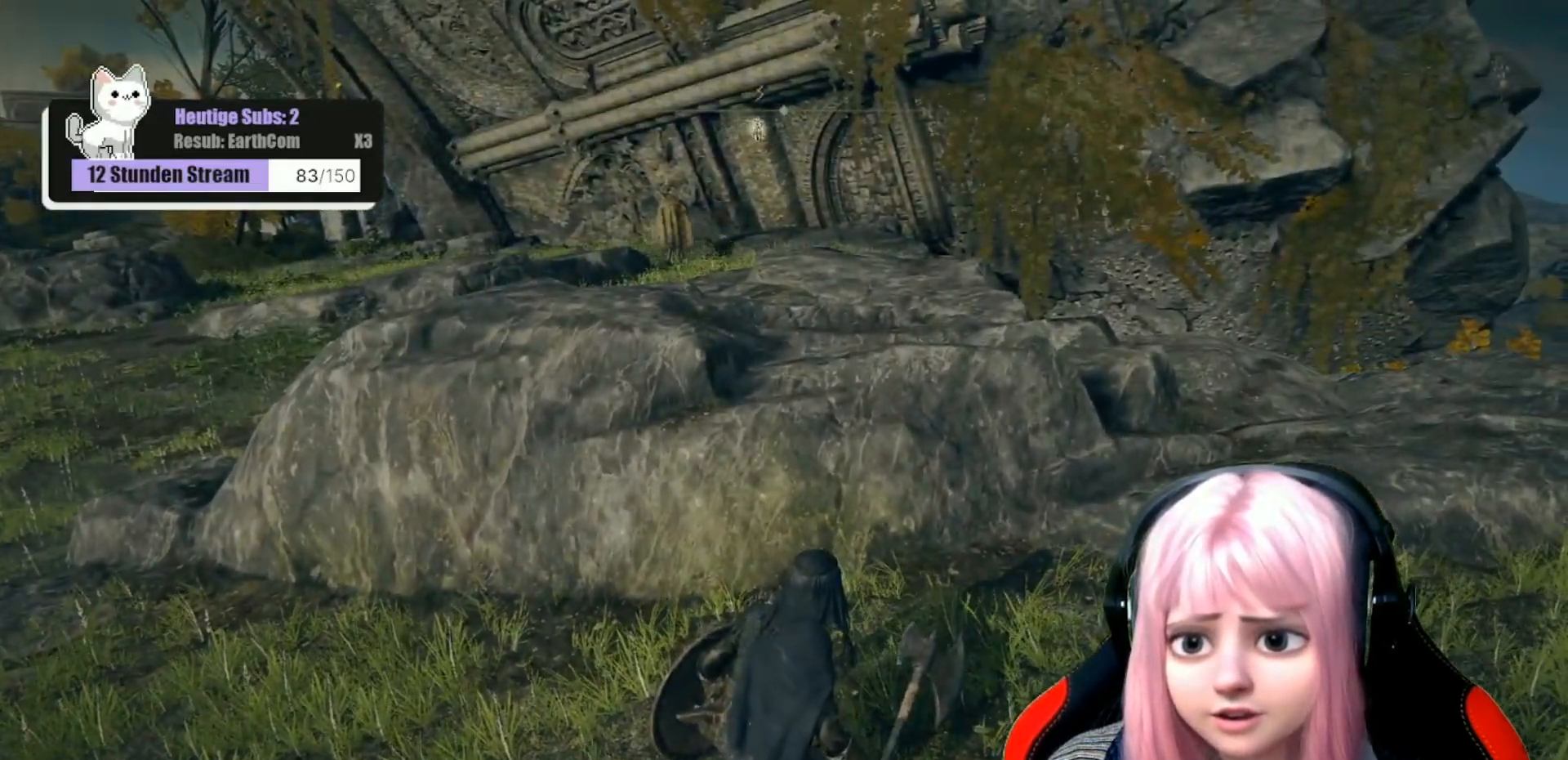
{"buttons": [], "left_stick": "center", "right_stick": "center", "events": []}
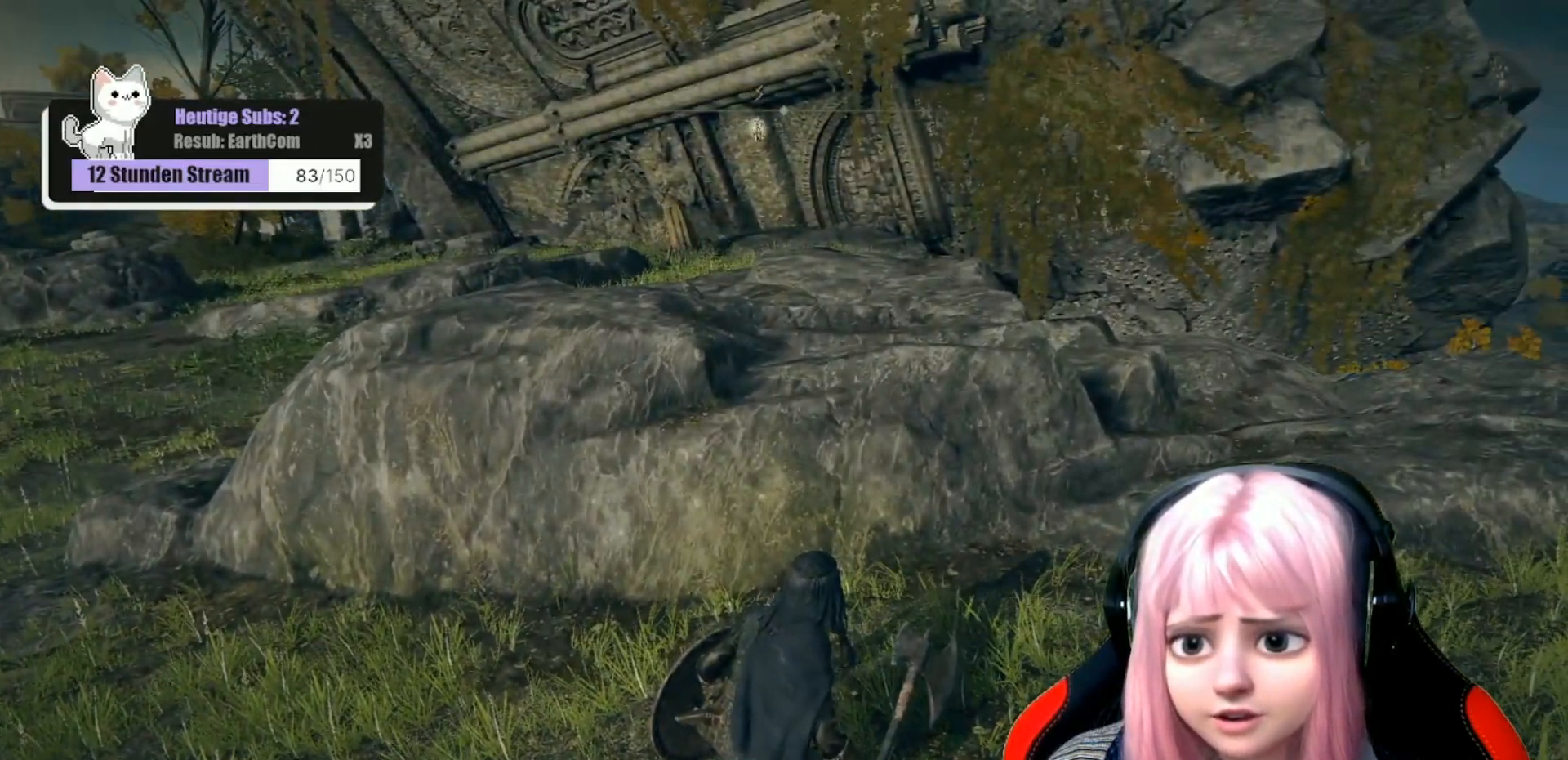
{"buttons": [], "left_stick": "center", "right_stick": "center", "events": []}
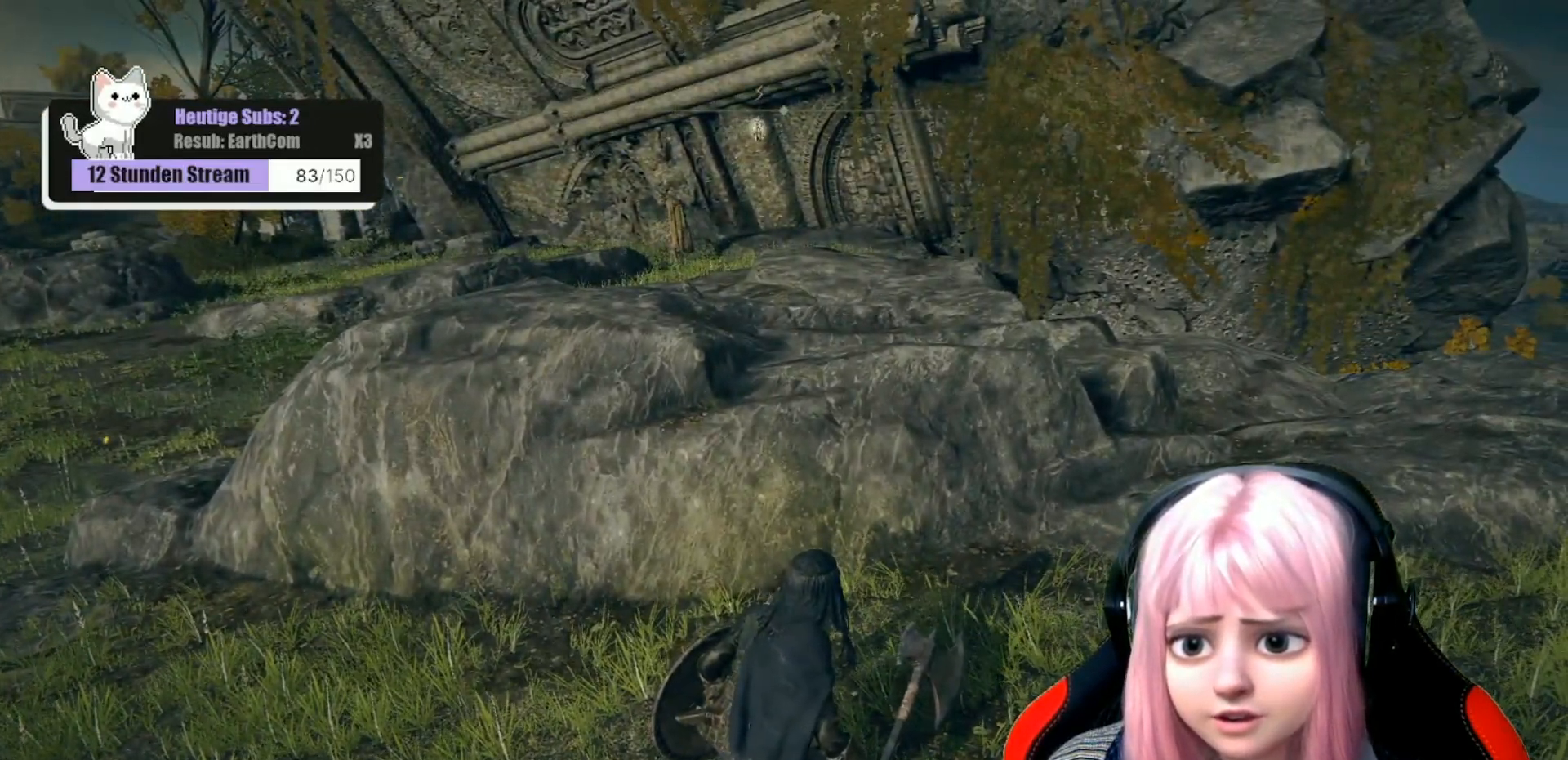
{"buttons": [], "left_stick": "center", "right_stick": "center", "events": []}
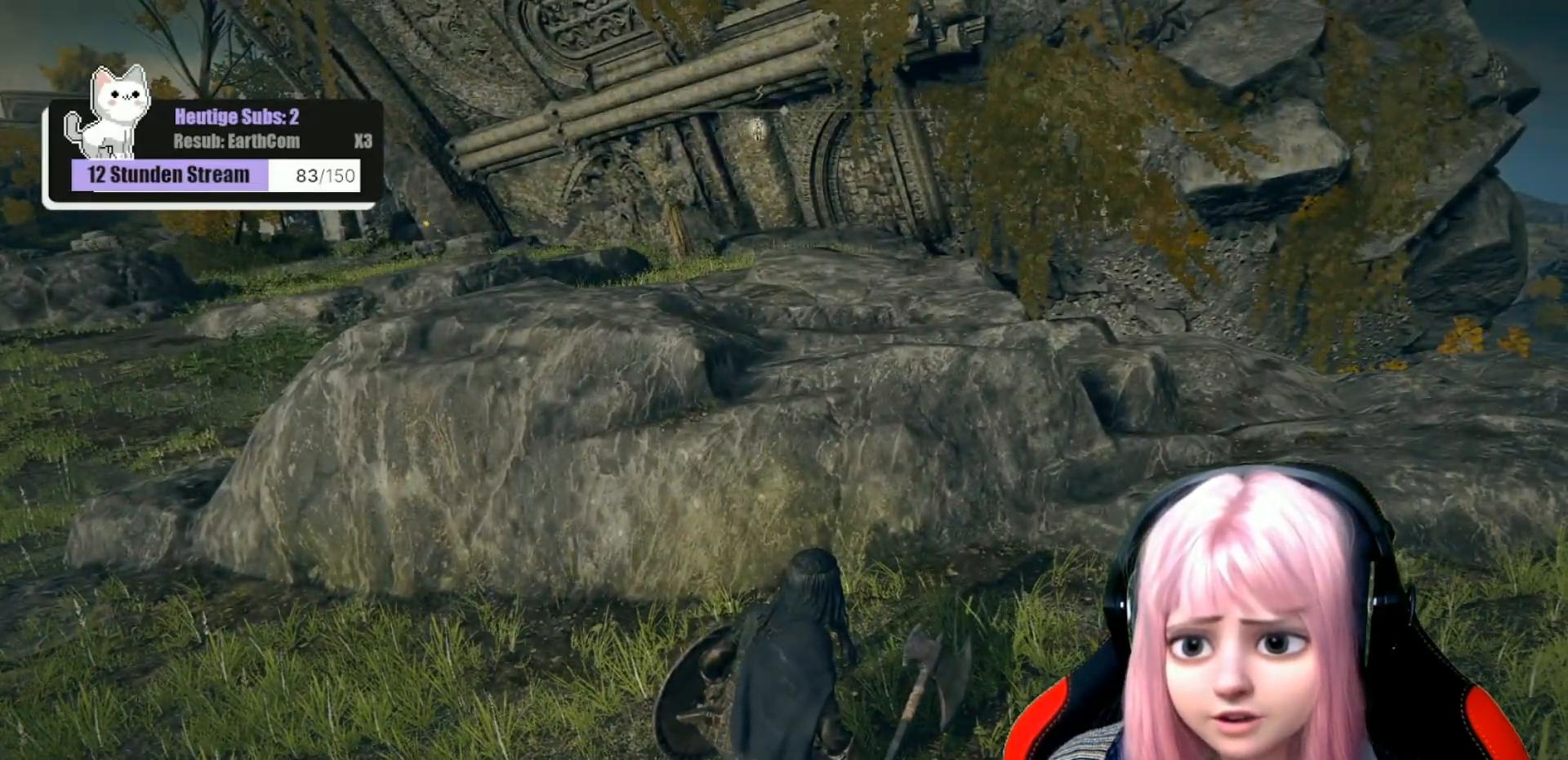
{"buttons": [], "left_stick": "center", "right_stick": "center", "events": []}
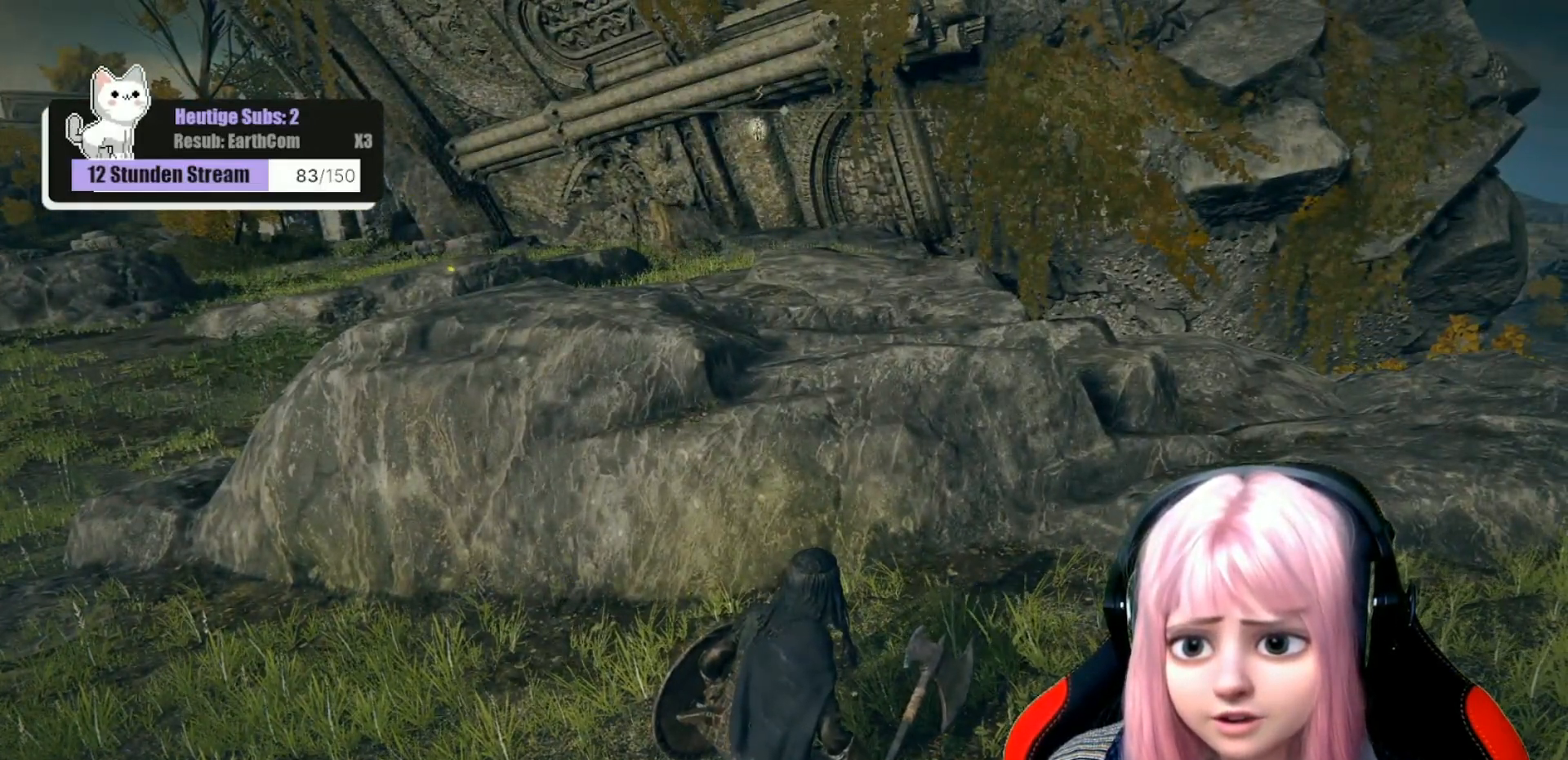
{"buttons": [], "left_stick": "center", "right_stick": "left", "events": [[383, "right_stick", "left"]]}
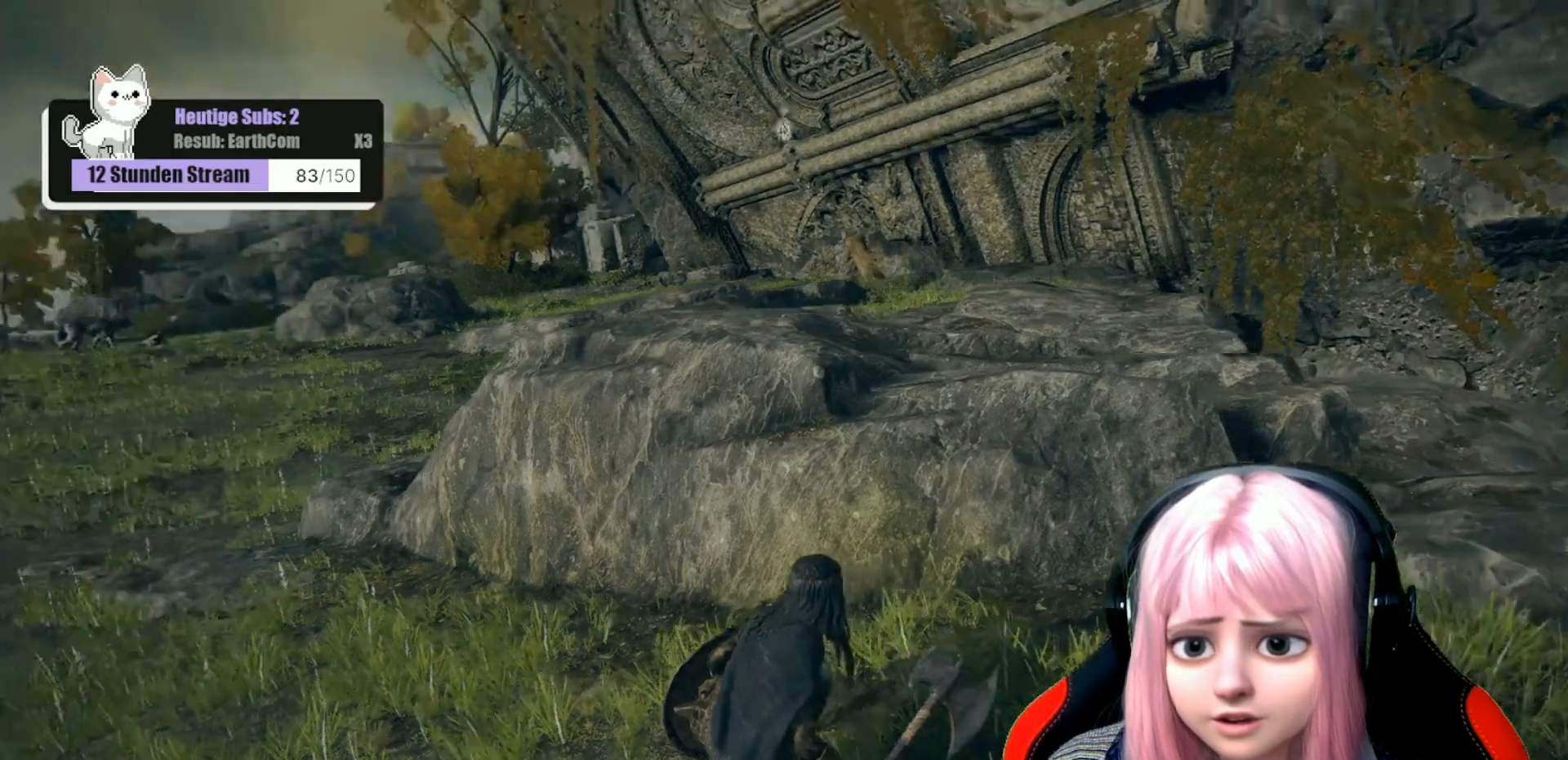
{"buttons": [], "left_stick": "center", "right_stick": "center", "events": [[200, "right_stick", "center"]]}
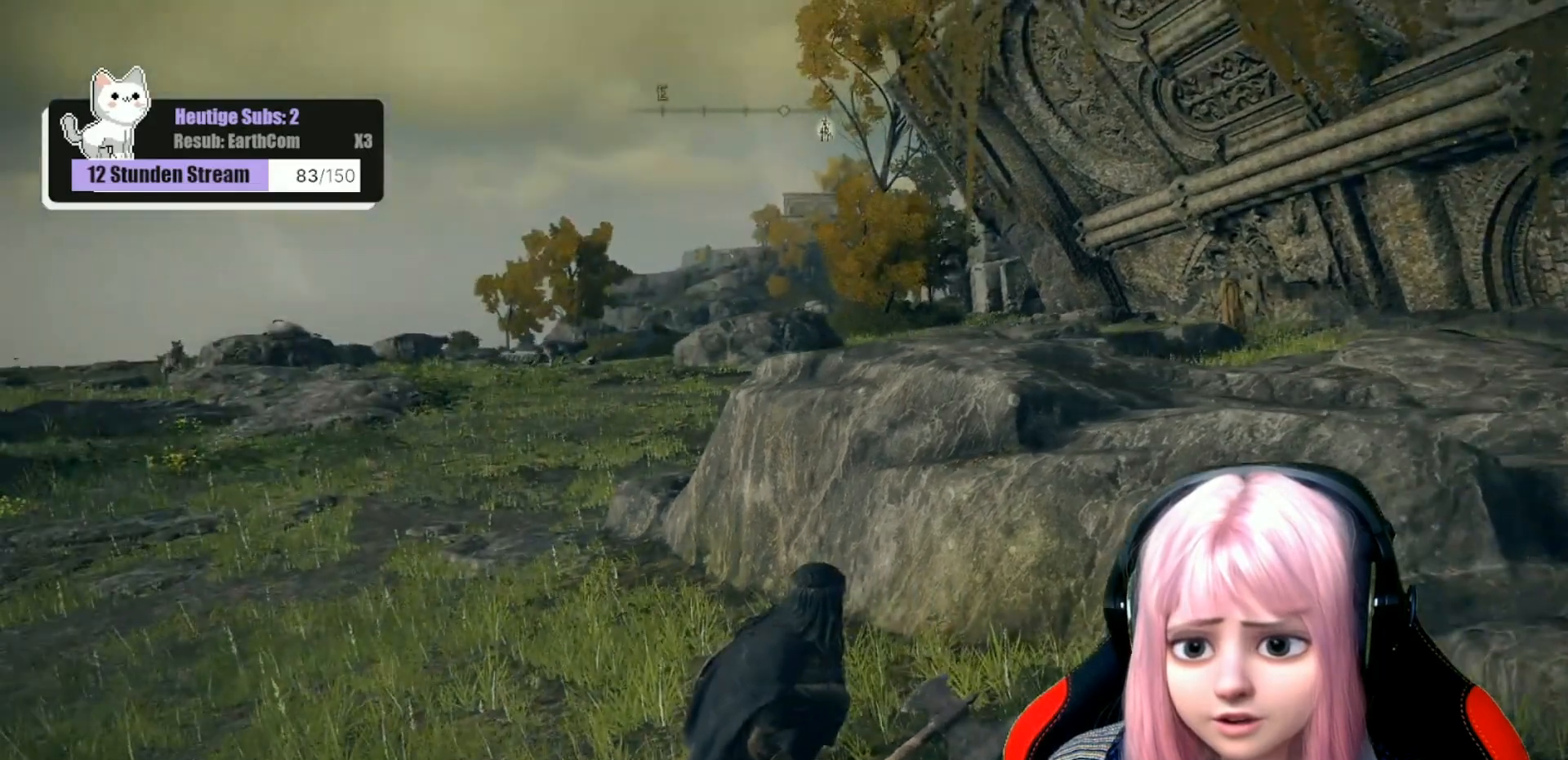
{"buttons": [], "left_stick": "center", "right_stick": "center", "events": []}
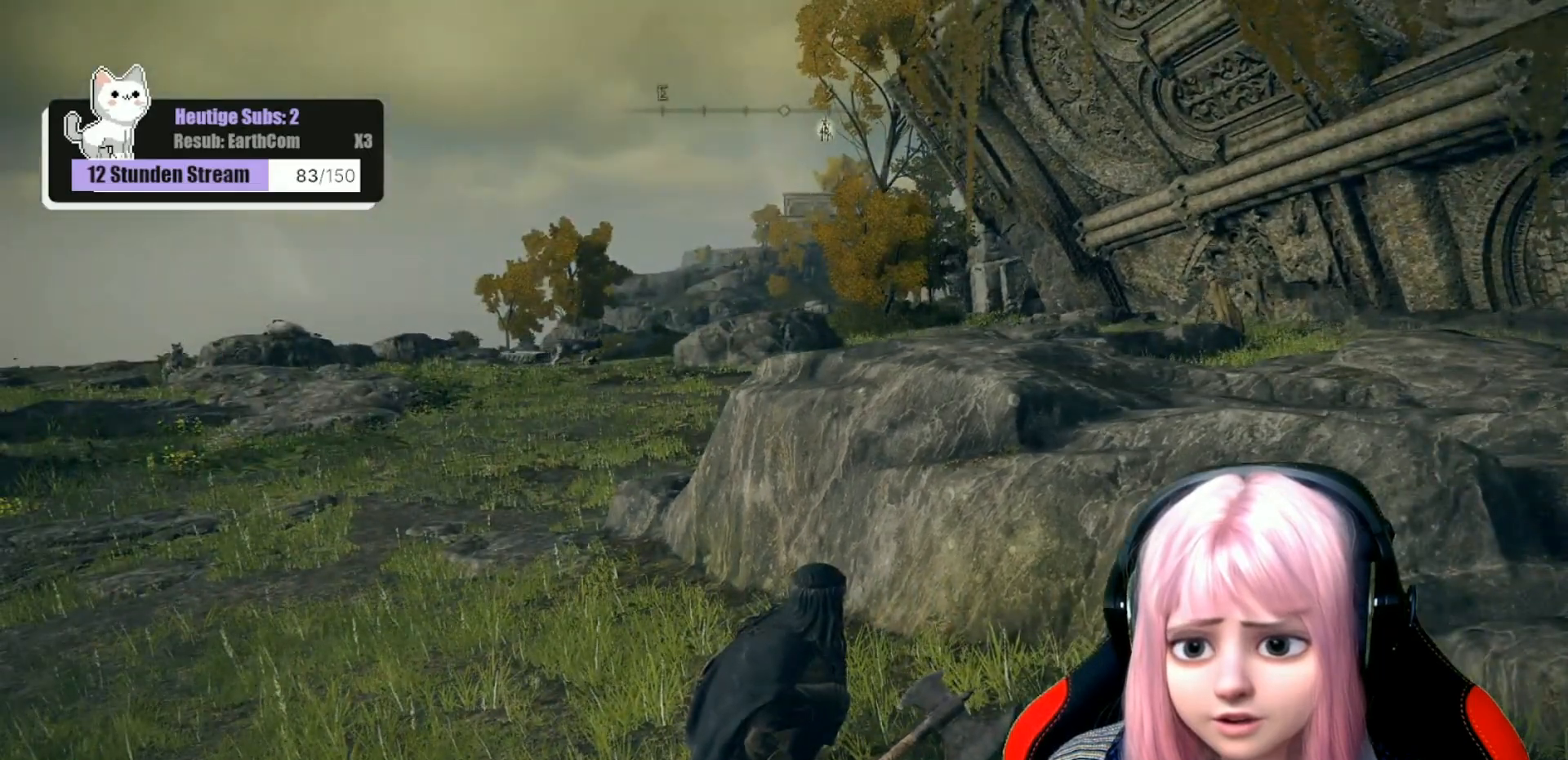
{"buttons": [], "left_stick": "center", "right_stick": "center", "events": []}
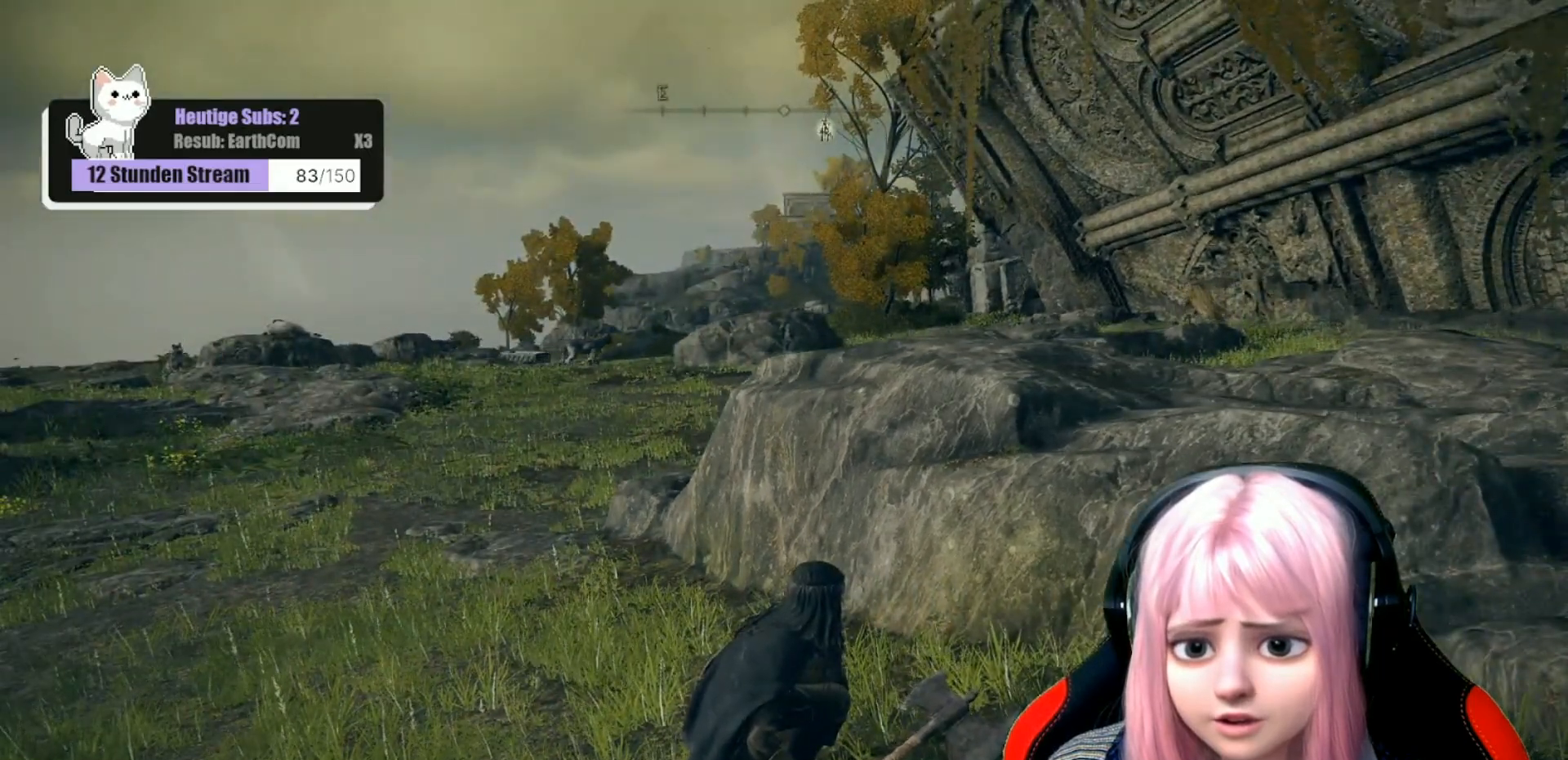
{"buttons": [], "left_stick": "center", "right_stick": "center", "events": []}
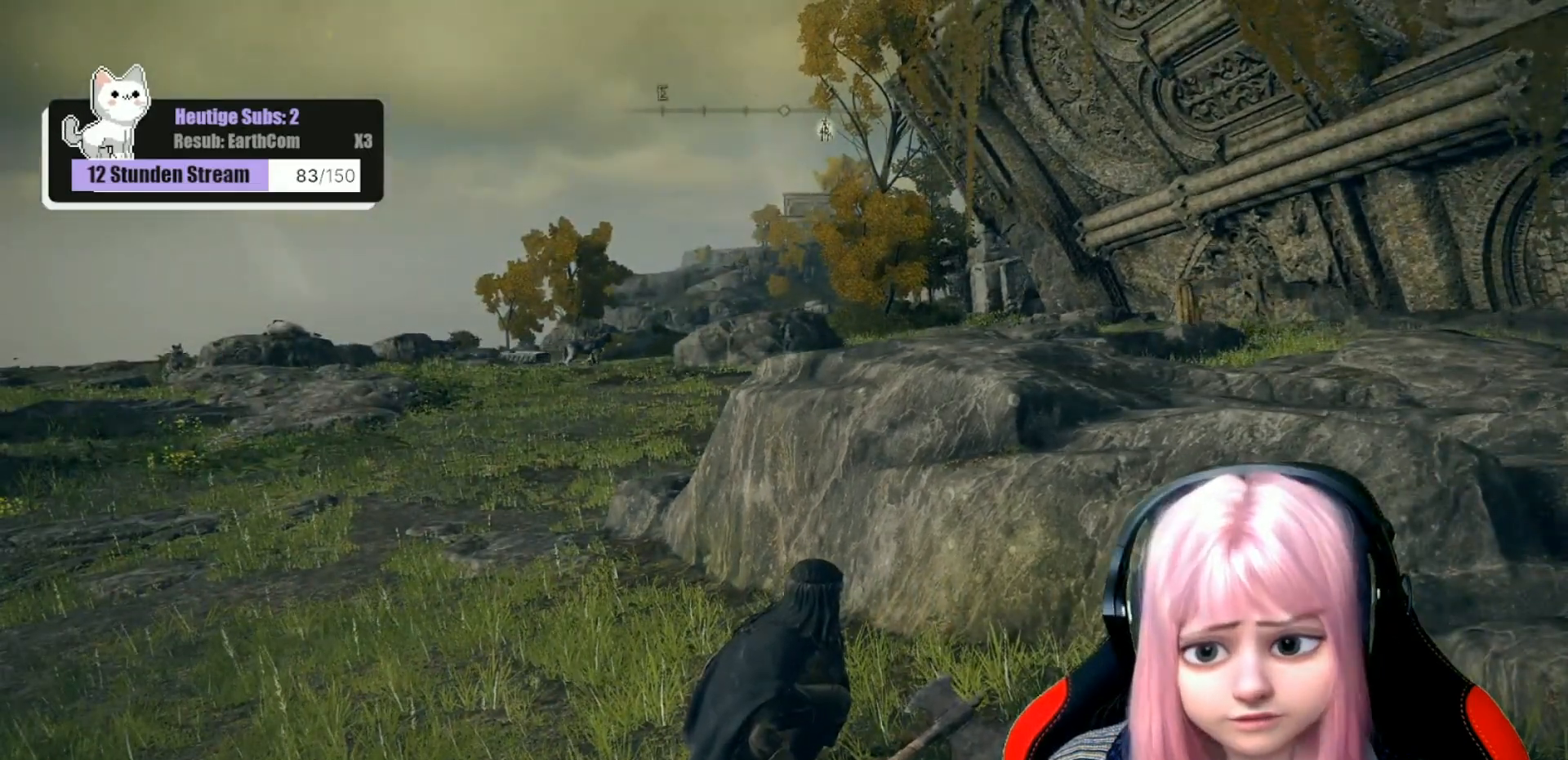
{"buttons": [], "left_stick": "center", "right_stick": "right", "events": [[267, "right_stick", "right"]]}
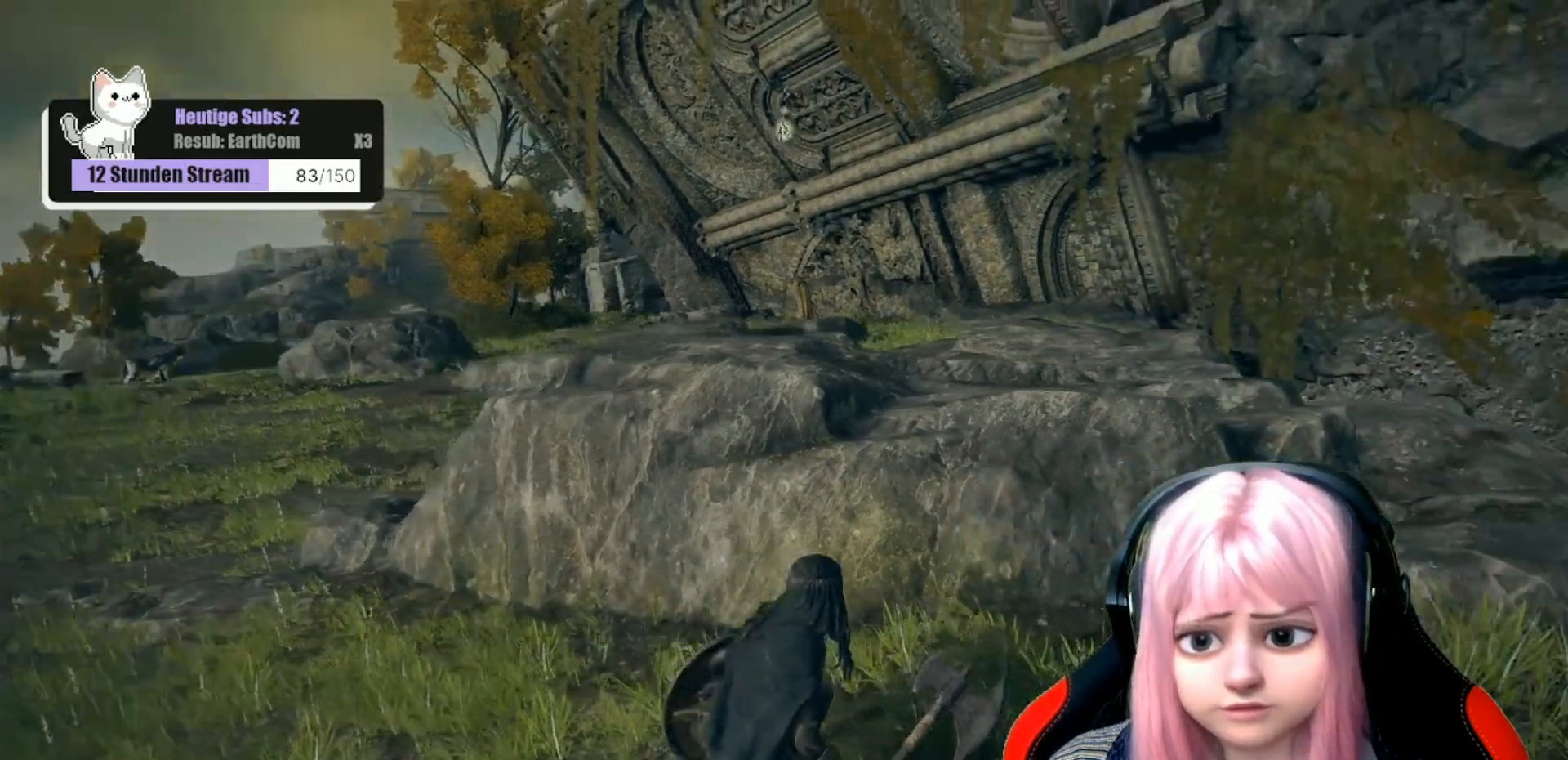
{"buttons": [], "left_stick": "up-right", "right_stick": "center", "events": [[133, "right_stick", "center"], [383, "left_stick", "right"], [483, "left_stick", "up-right"]]}
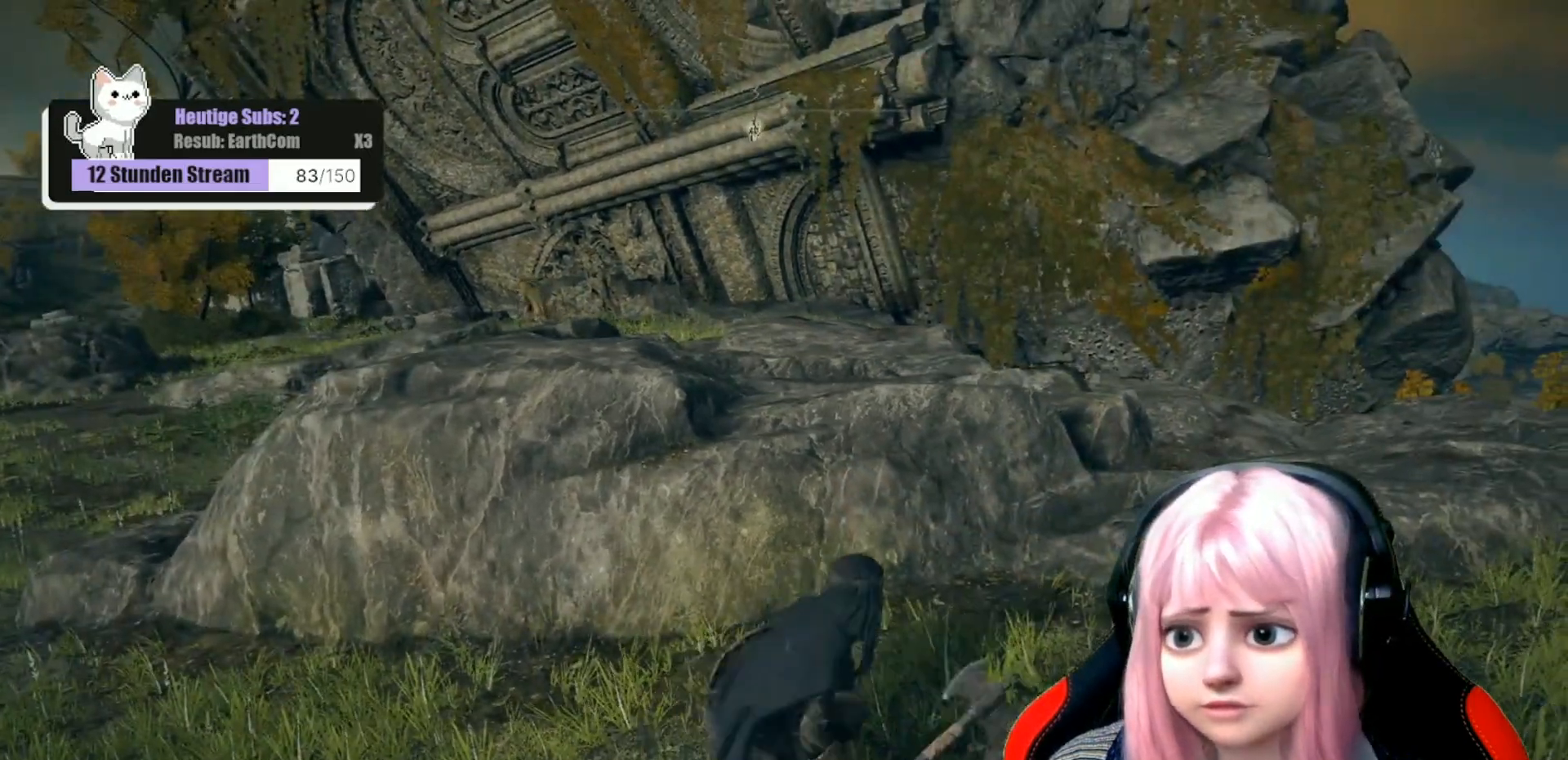
{"buttons": [], "left_stick": "center", "right_stick": "center", "events": [[67, "right_stick", "down-right"], [367, "right_stick", "center"], [483, "left_stick", "center"]]}